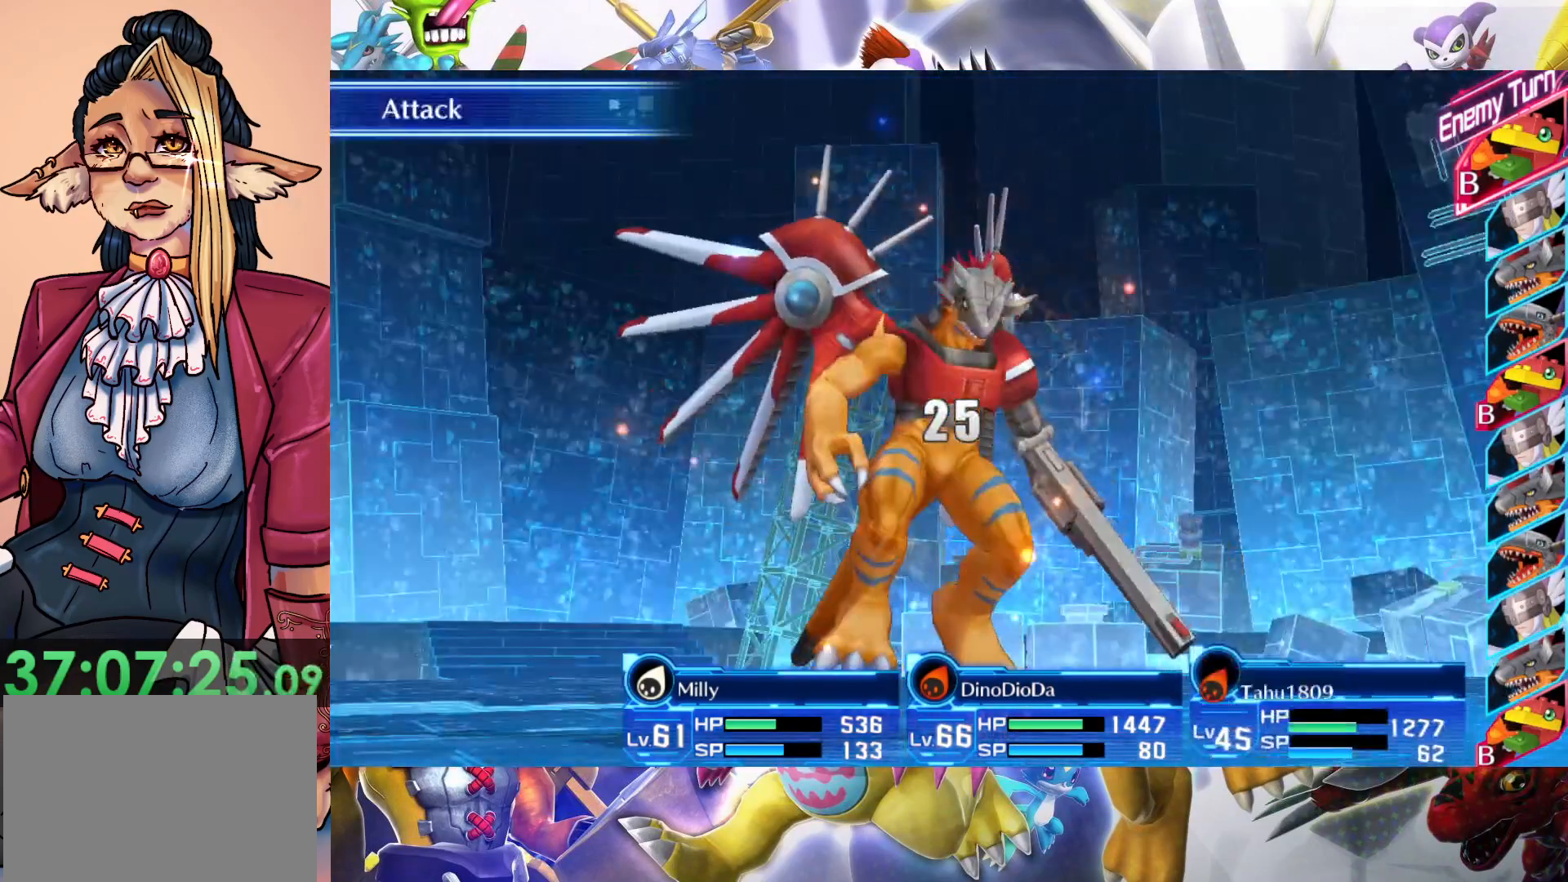
Gameplay with a controller (Nintendo layout); each line is a JSON object with the inputs held at the frame after it. "events" lists button and stick changes between this image and that frame as [ms after this image, input, new state], when the widget could be followed in between. Not read: L3 R1 R3.
{"buttons": [], "left_stick": "center", "right_stick": "center", "events": [[217, "B", "down"], [300, "B", "up"], [383, "B", "down"], [483, "B", "up"]]}
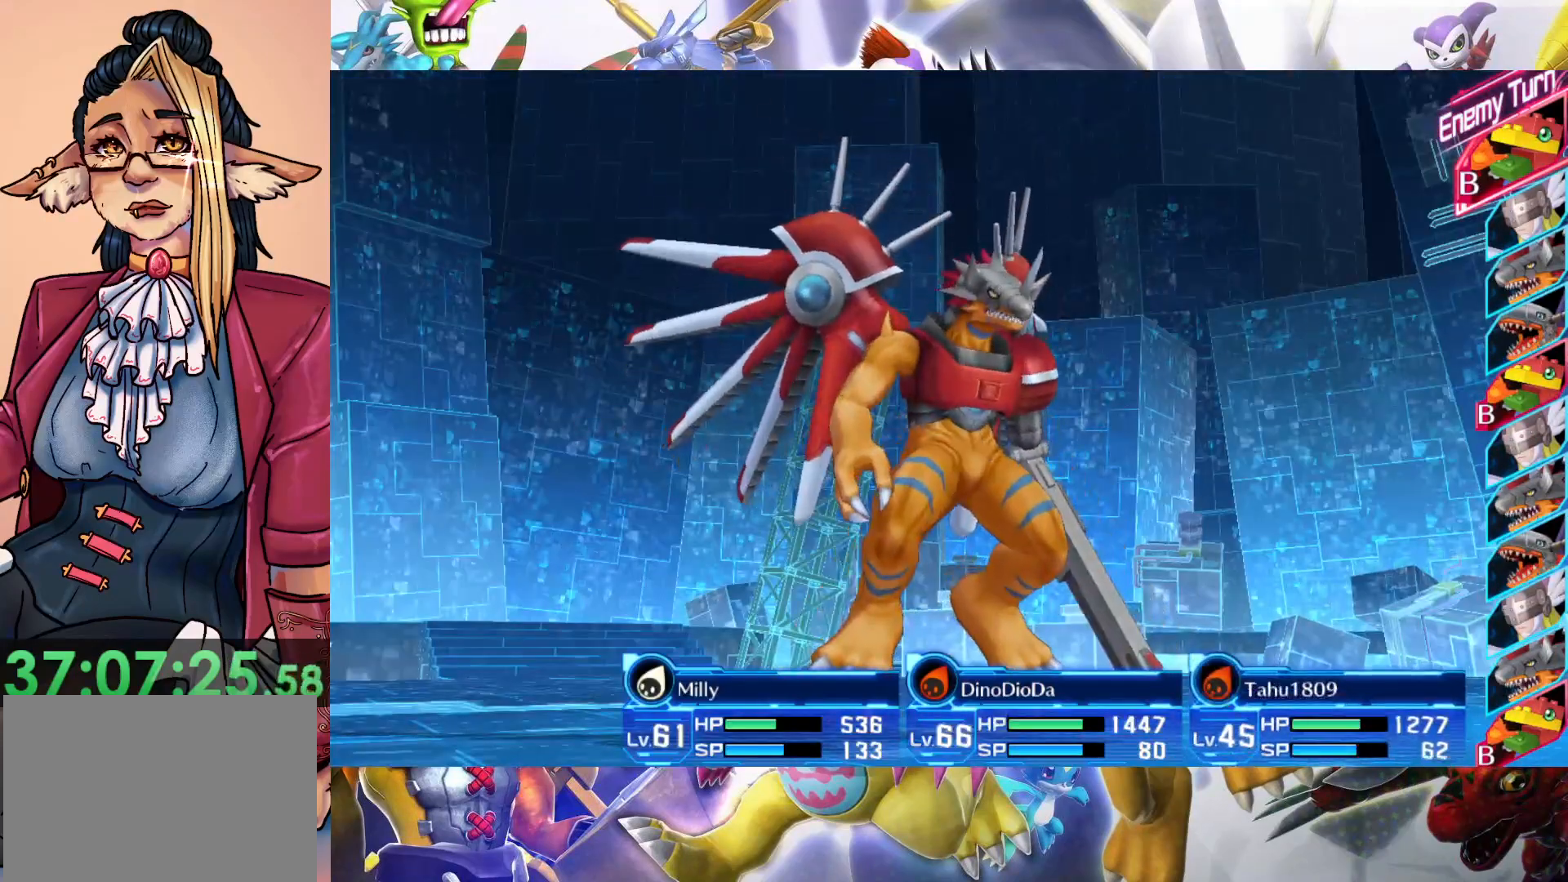
{"buttons": ["B"], "left_stick": "center", "right_stick": "center", "events": [[83, "B", "down"], [183, "B", "up"], [267, "B", "down"], [350, "B", "up"], [433, "B", "down"]]}
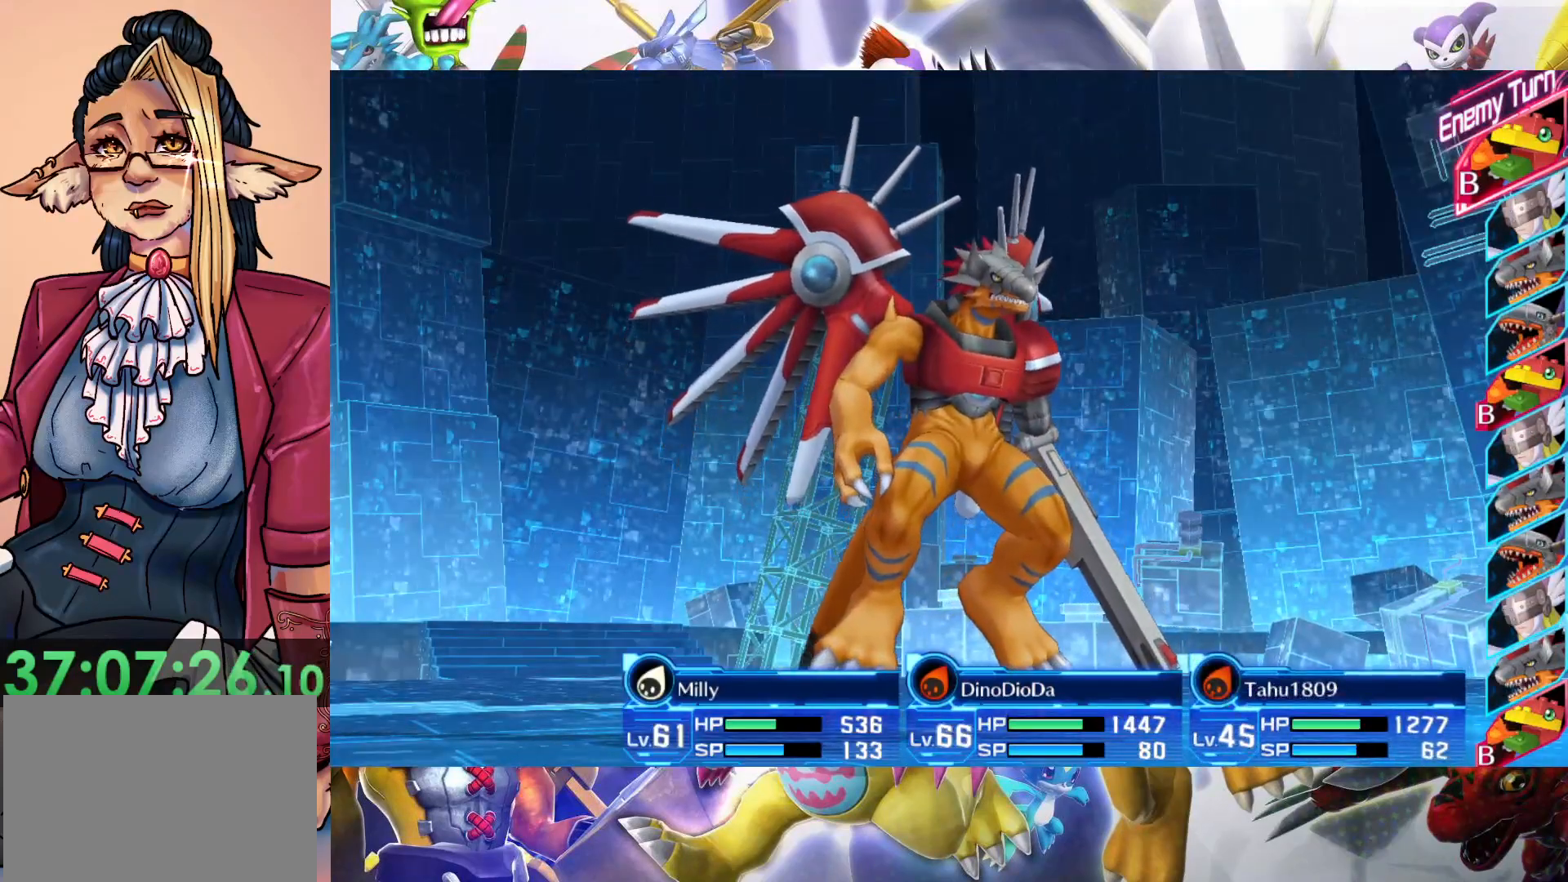
{"buttons": ["B"], "left_stick": "center", "right_stick": "center", "events": [[17, "B", "up"], [117, "B", "down"], [200, "B", "up"], [317, "B", "down"], [400, "B", "up"], [483, "B", "down"]]}
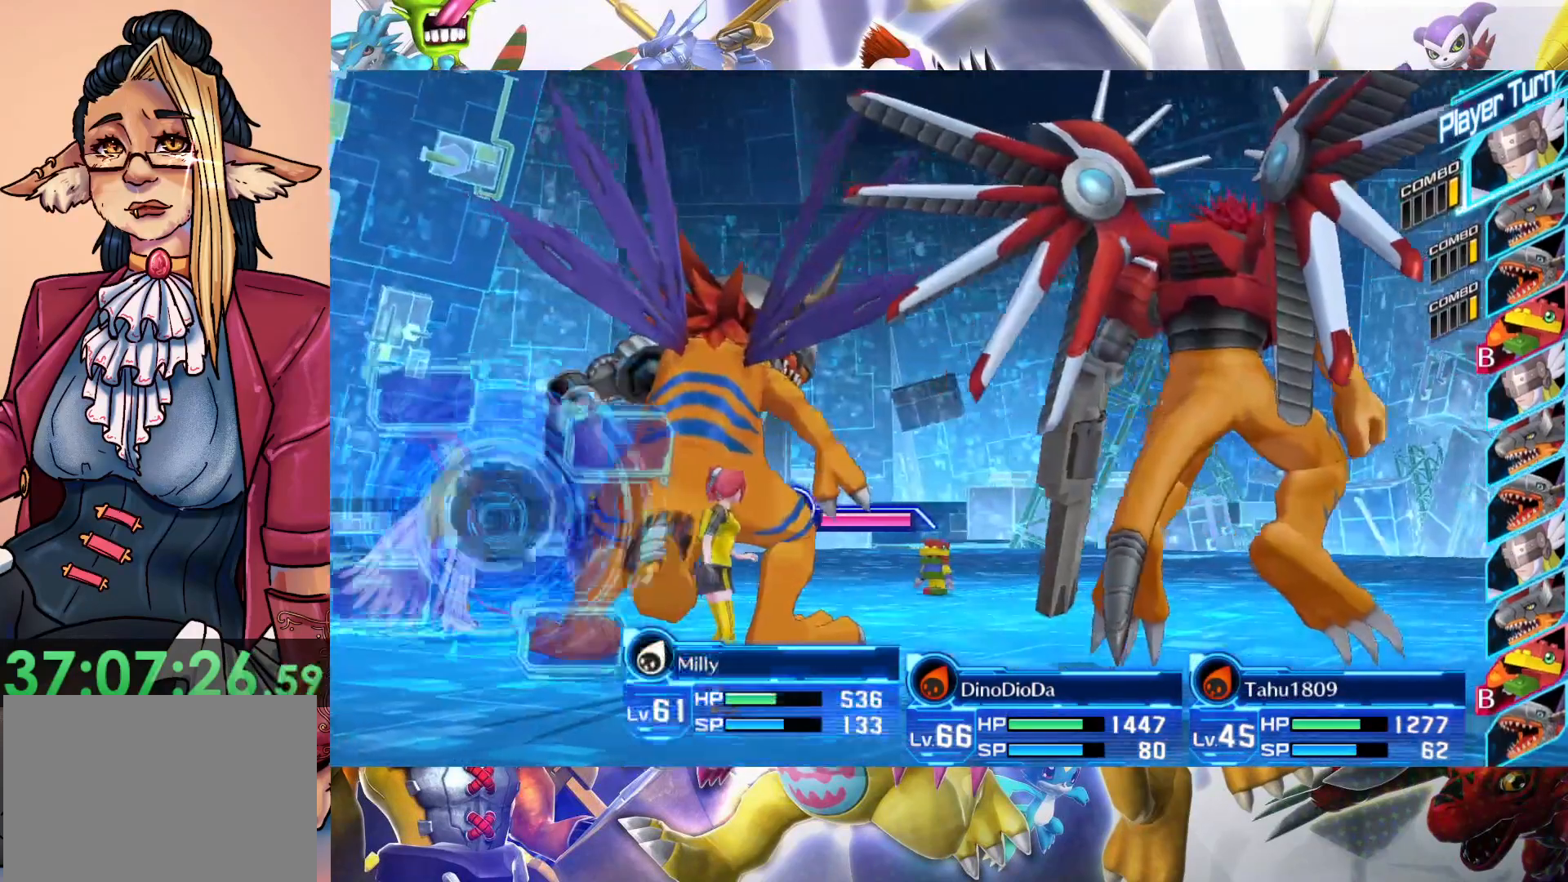
{"buttons": [], "left_stick": "center", "right_stick": "center", "events": [[67, "B", "up"], [167, "B", "down"], [267, "B", "up"], [350, "B", "down"], [467, "B", "up"]]}
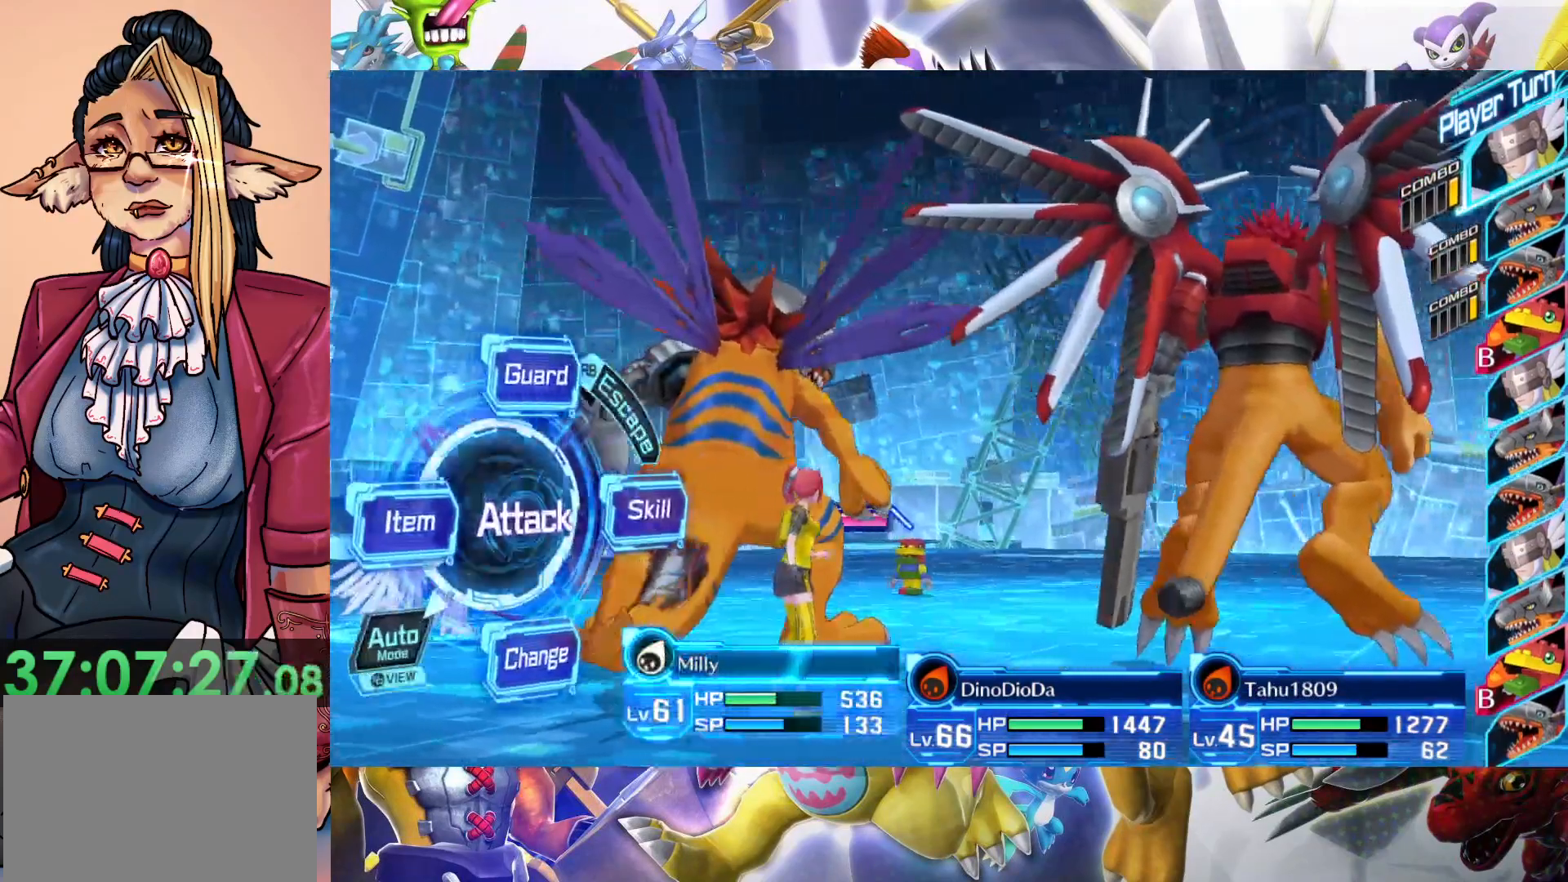
{"buttons": ["B"], "left_stick": "center", "right_stick": "center", "events": [[33, "B", "down"], [133, "B", "up"], [233, "B", "down"], [333, "B", "up"], [417, "B", "down"]]}
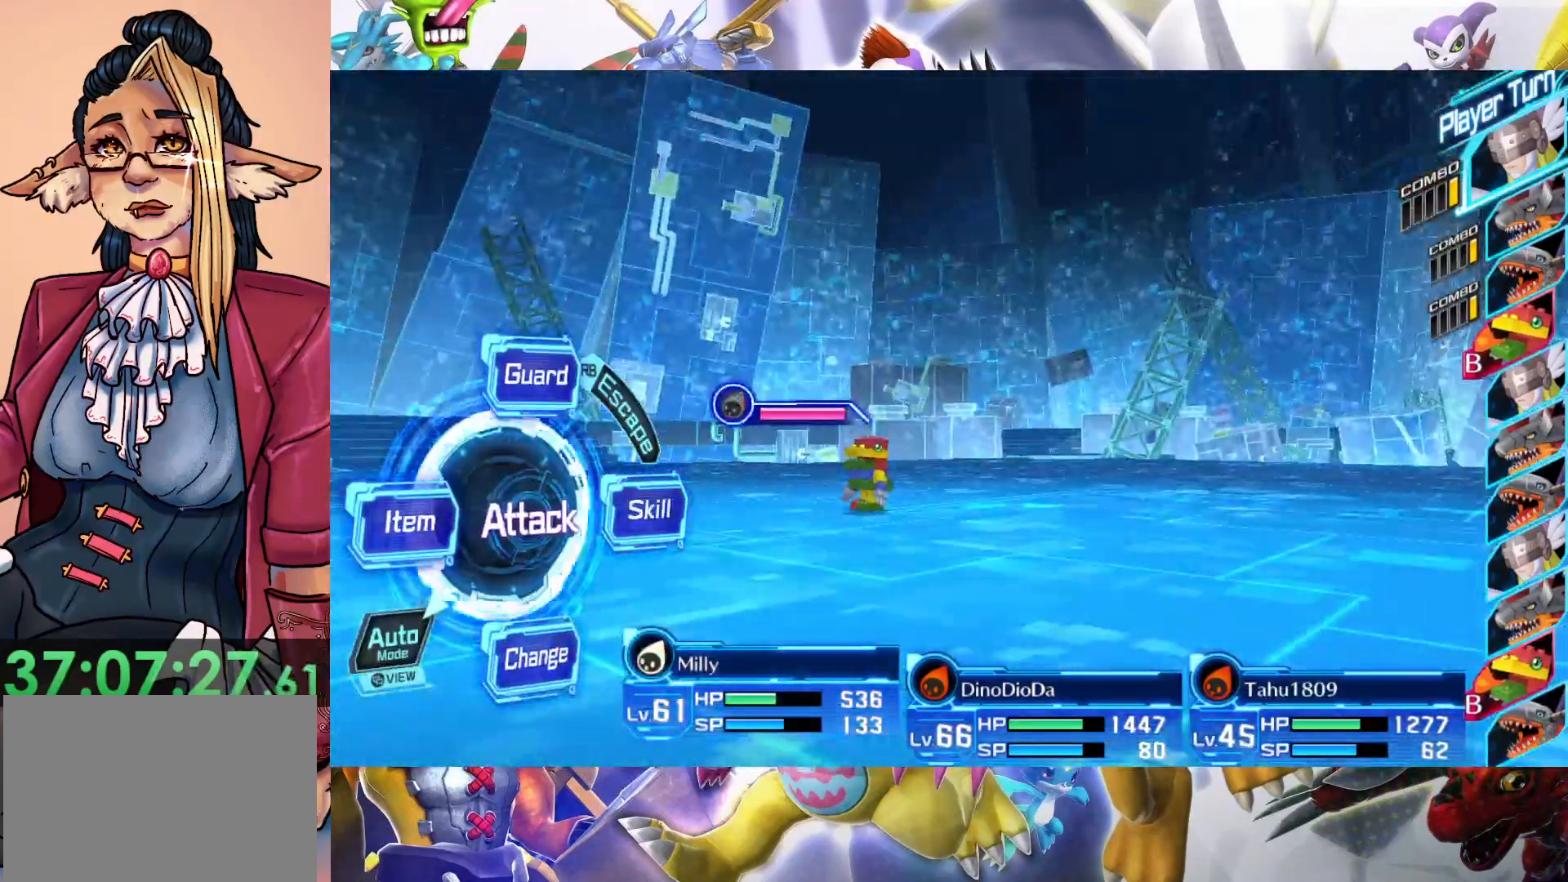
{"buttons": ["B"], "left_stick": "center", "right_stick": "center", "events": []}
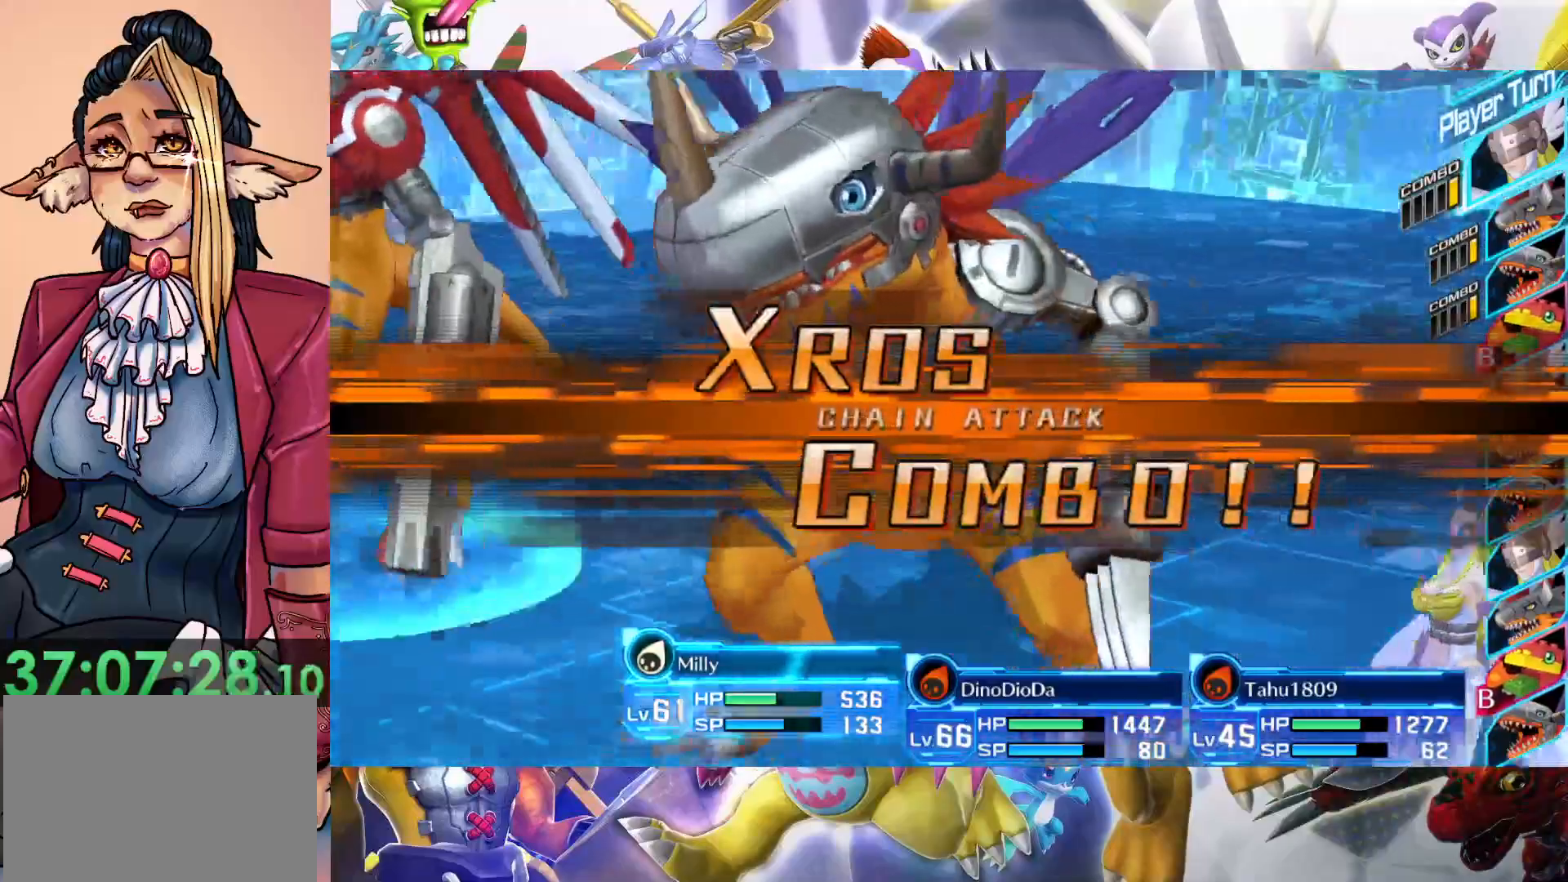
{"buttons": ["B"], "left_stick": "center", "right_stick": "center", "events": []}
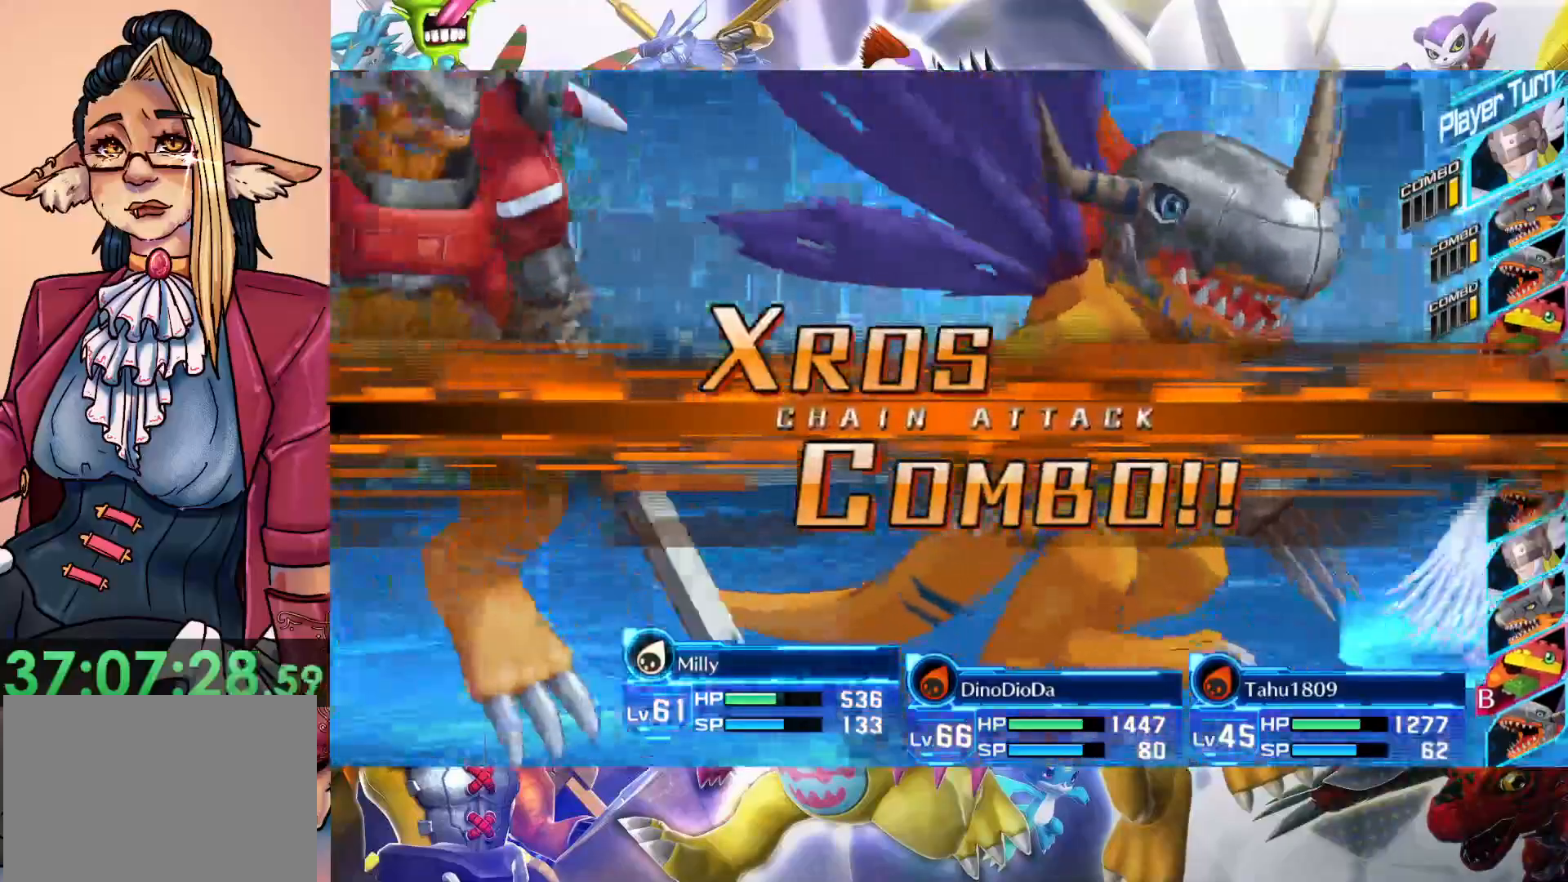
{"buttons": [], "left_stick": "center", "right_stick": "center", "events": [[333, "B", "up"]]}
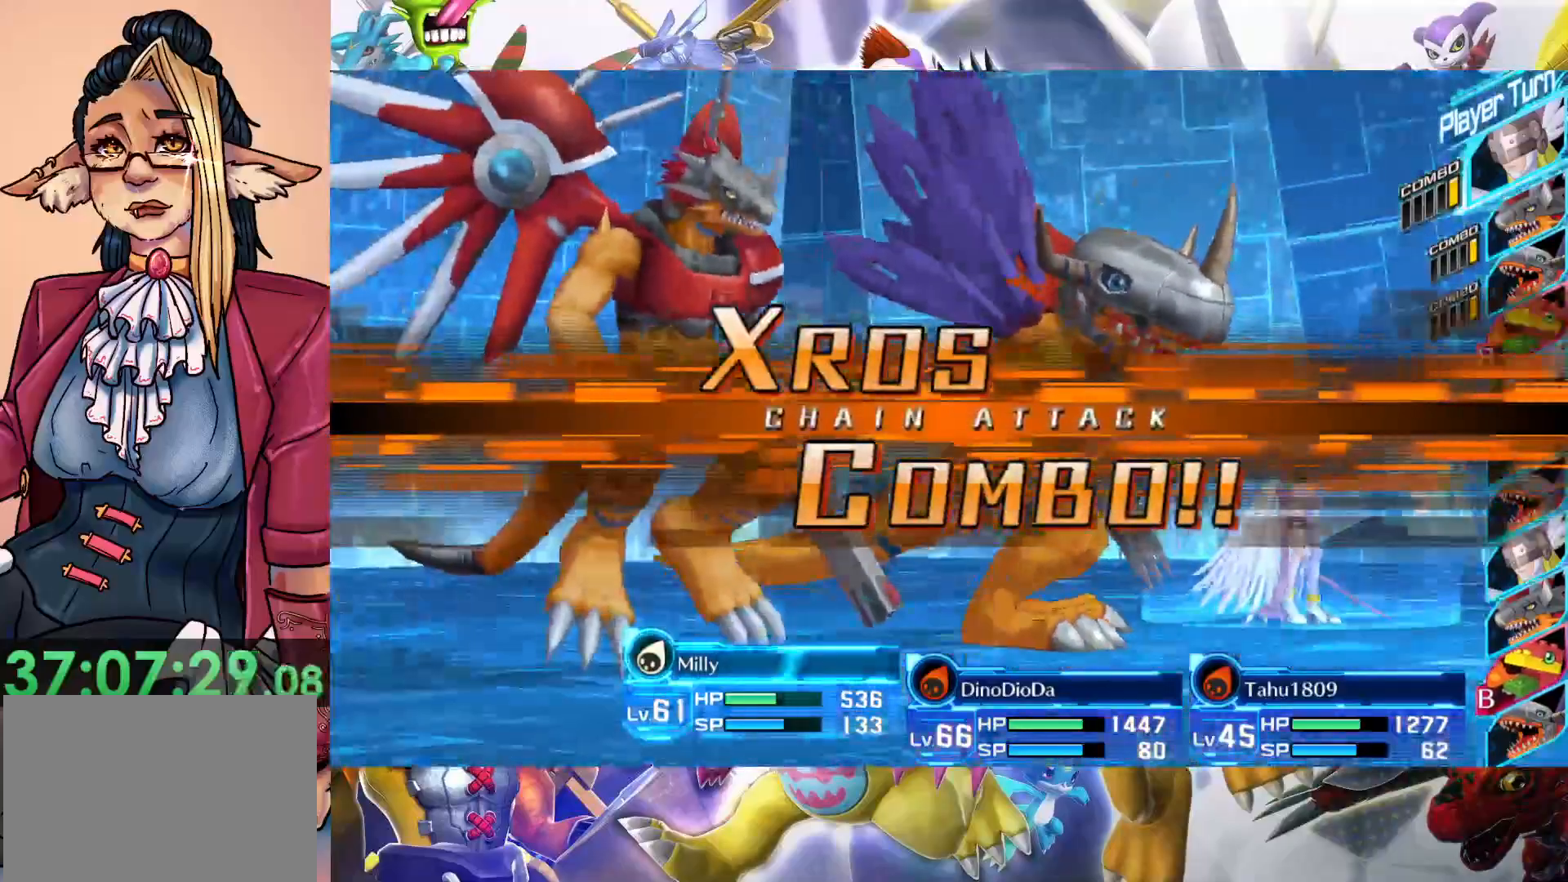
{"buttons": [], "left_stick": "center", "right_stick": "center", "events": []}
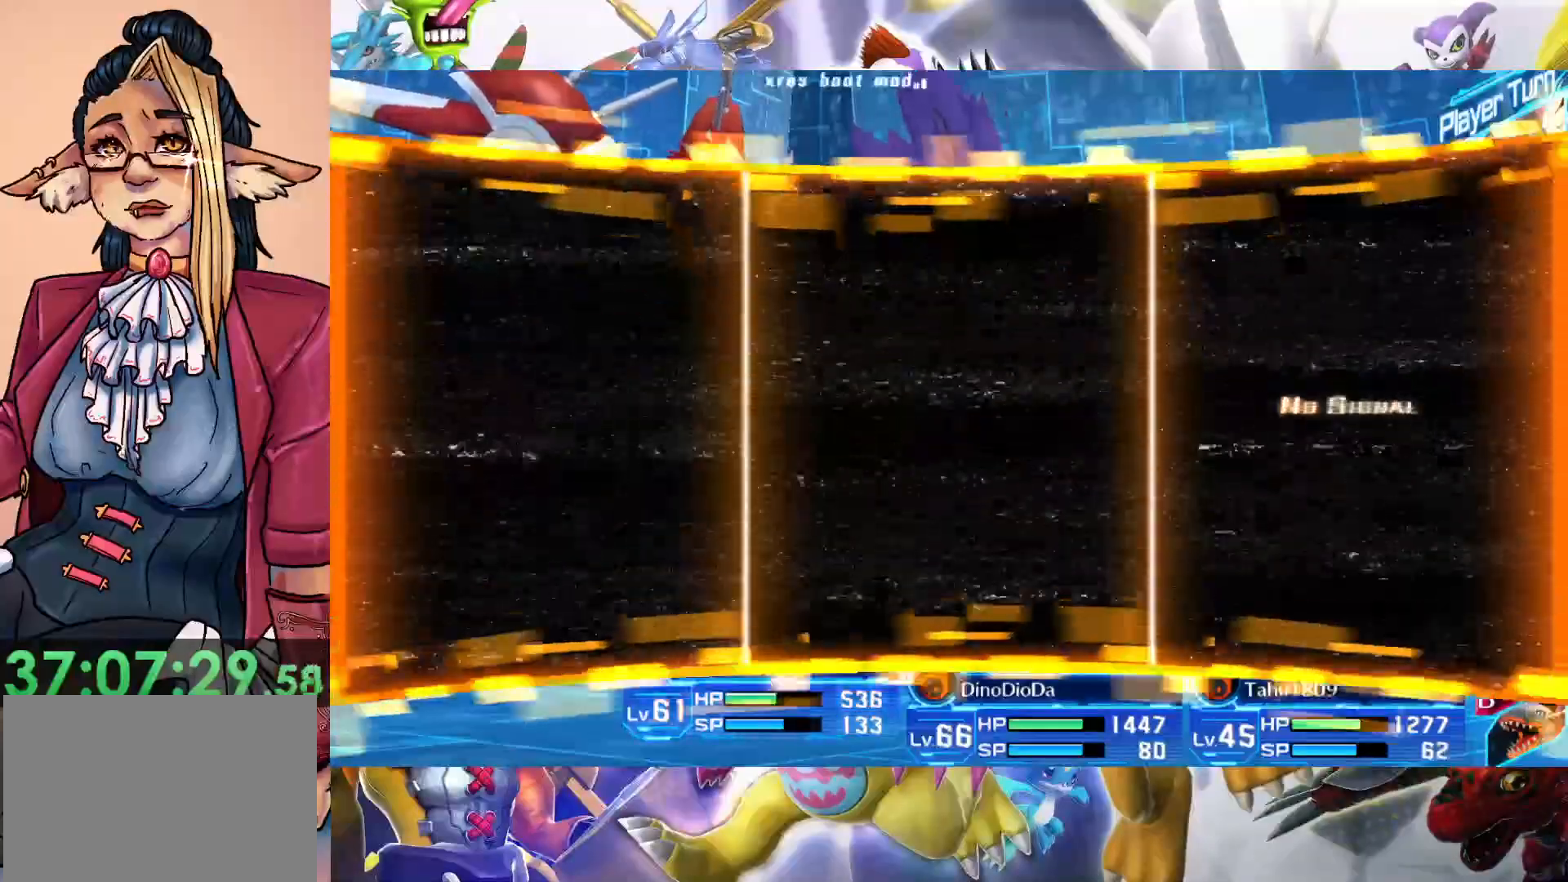
{"buttons": [], "left_stick": "center", "right_stick": "center", "events": []}
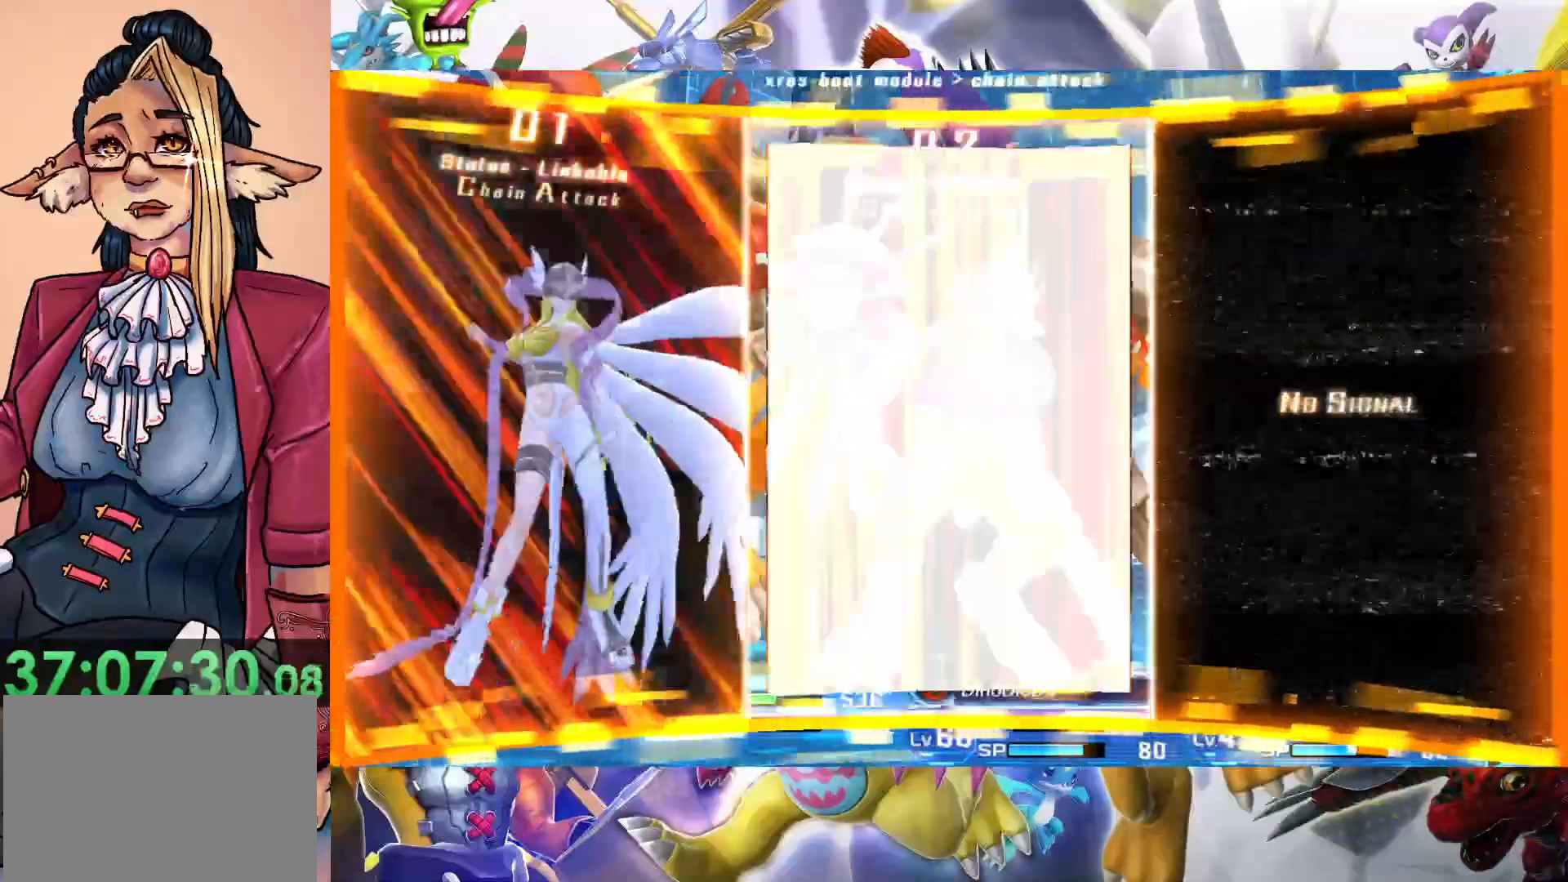
{"buttons": [], "left_stick": "center", "right_stick": "center", "events": []}
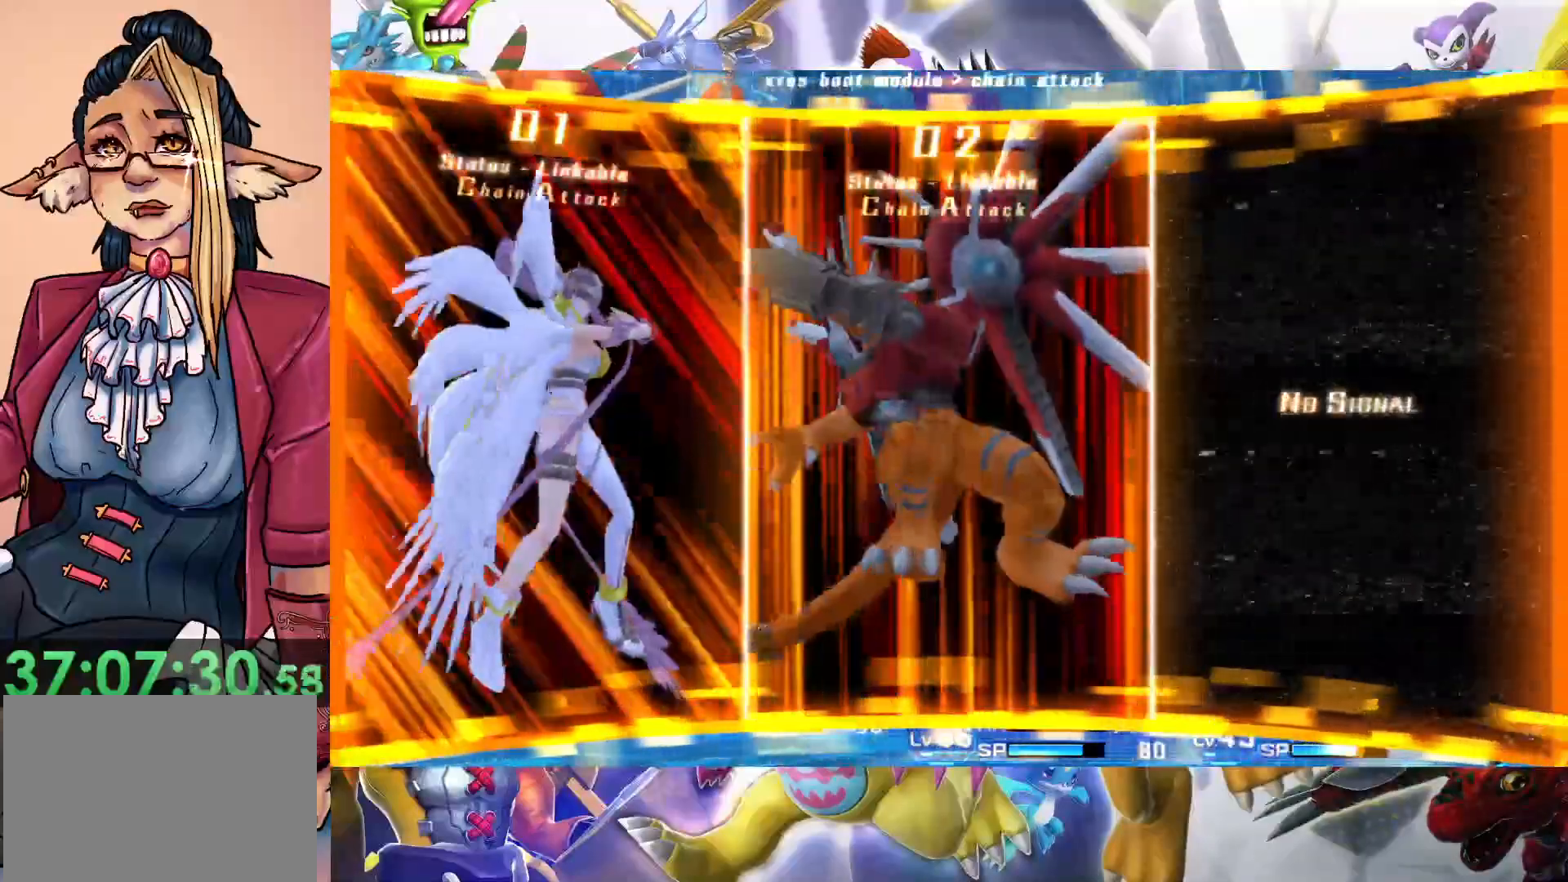
{"buttons": [], "left_stick": "center", "right_stick": "center", "events": []}
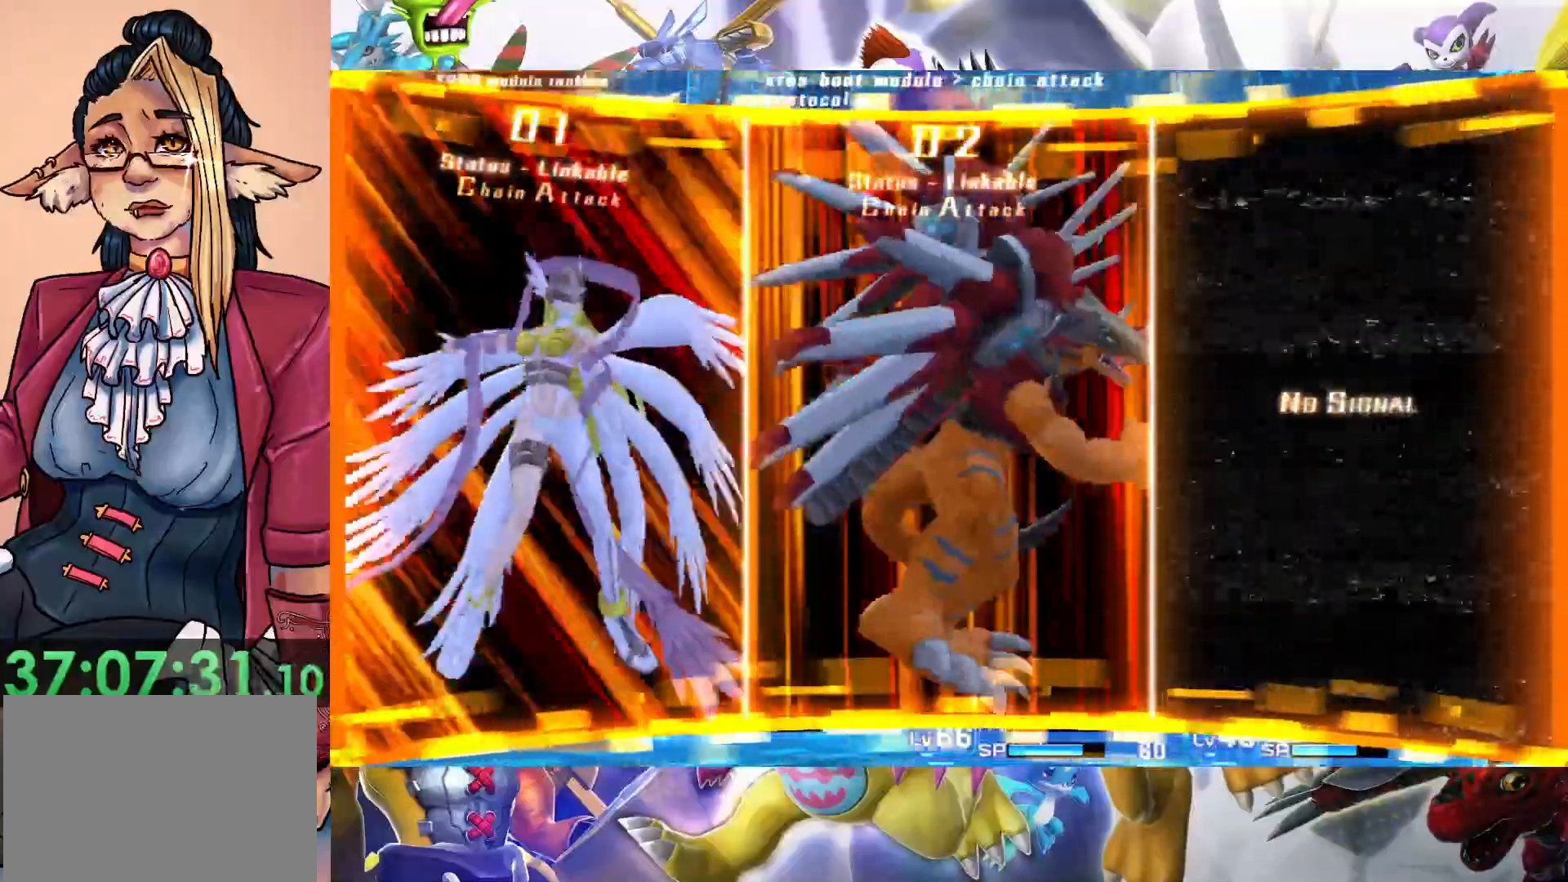
{"buttons": [], "left_stick": "center", "right_stick": "center", "events": []}
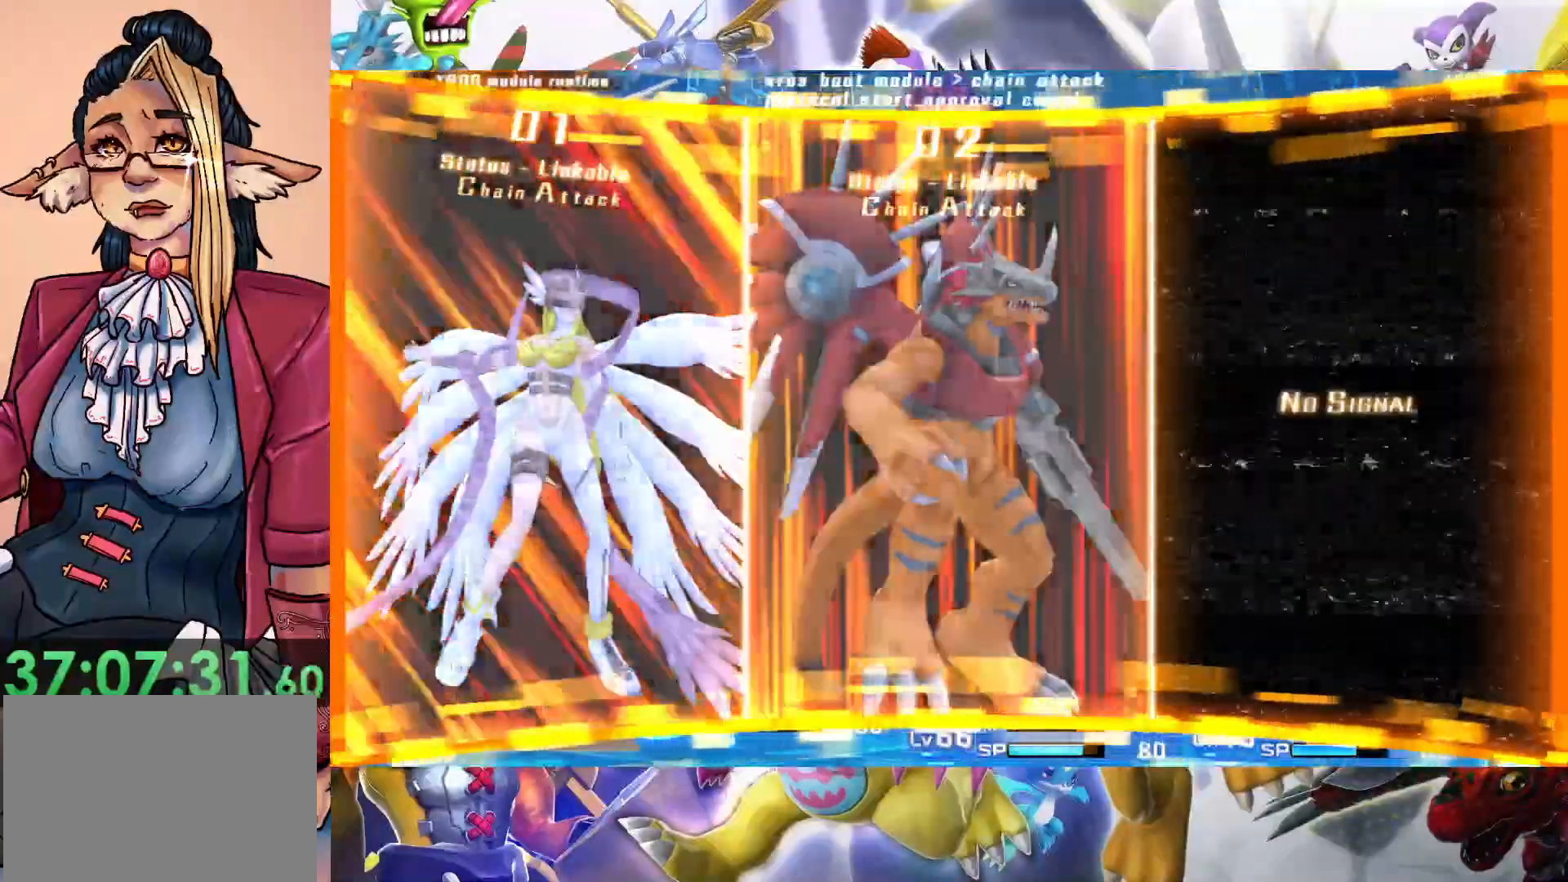
{"buttons": [], "left_stick": "center", "right_stick": "center", "events": []}
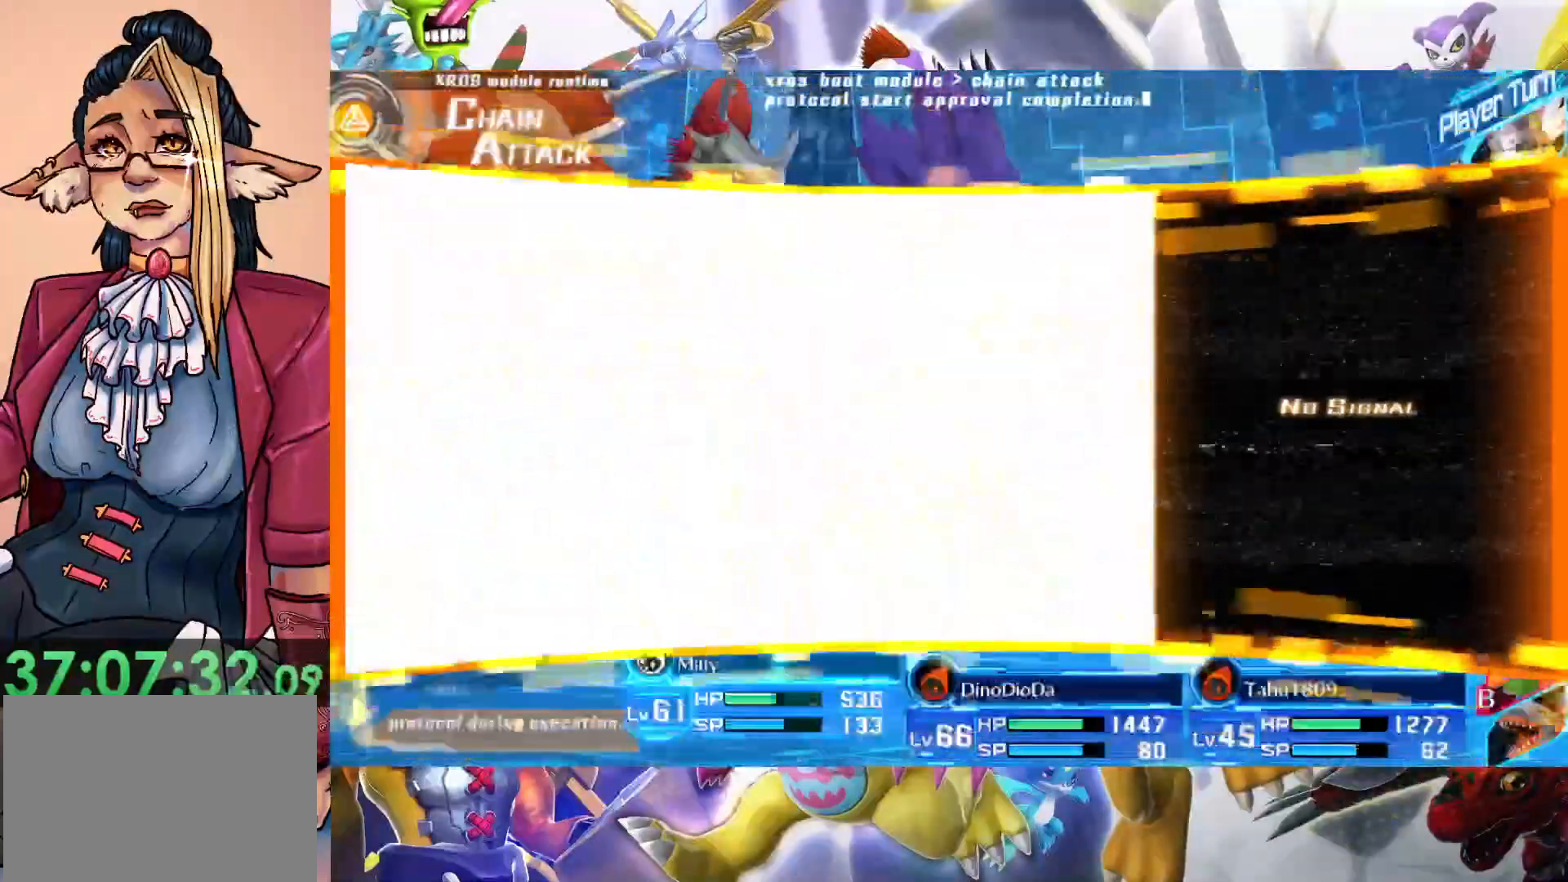
{"buttons": [], "left_stick": "center", "right_stick": "center", "events": []}
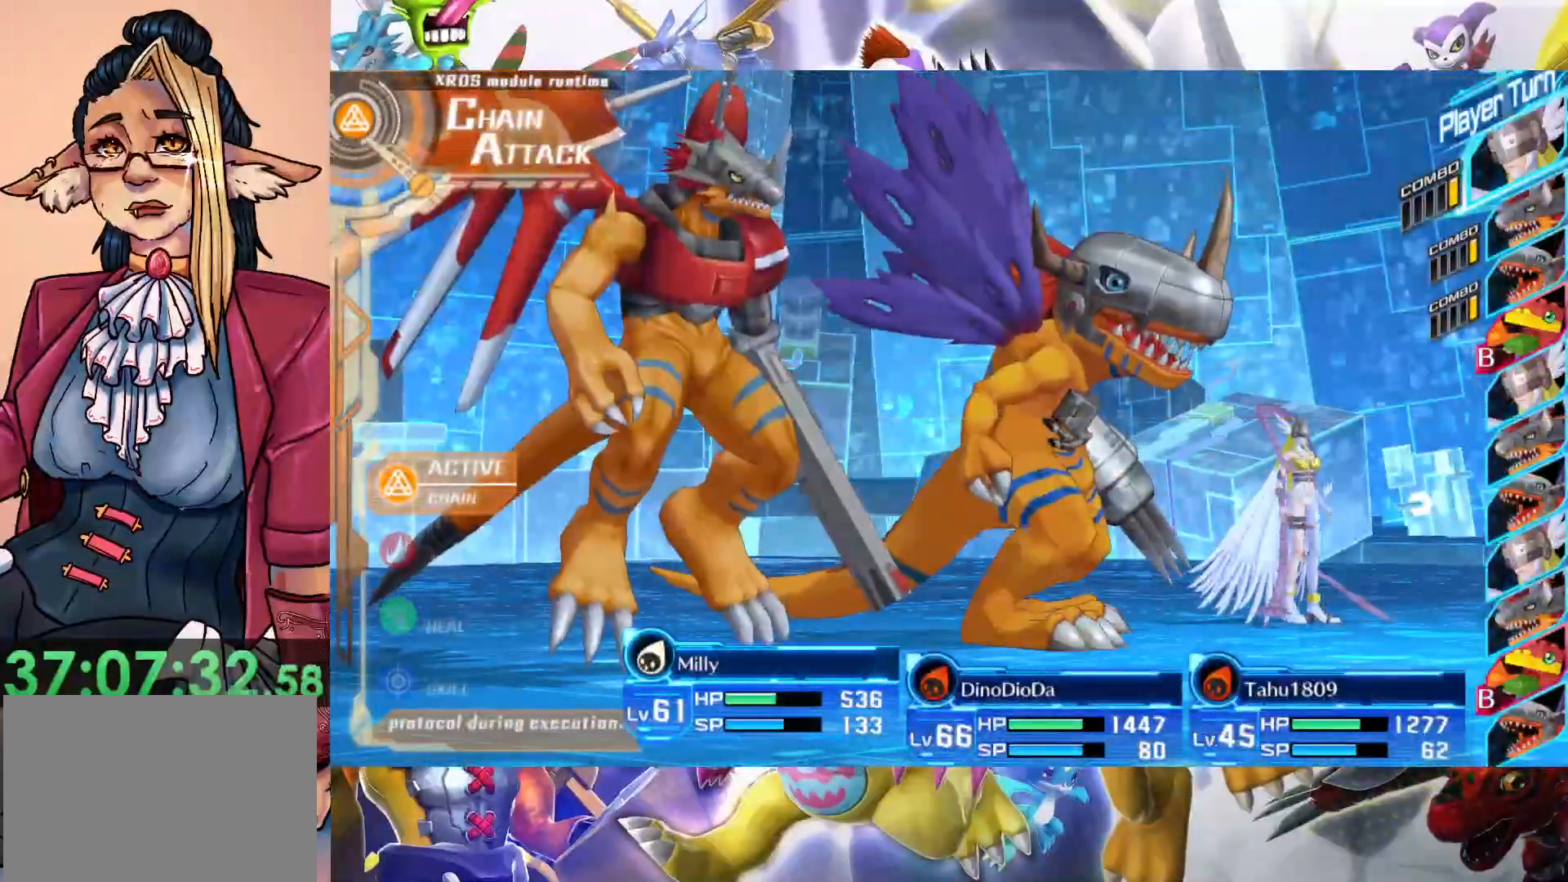
{"buttons": [], "left_stick": "center", "right_stick": "center", "events": []}
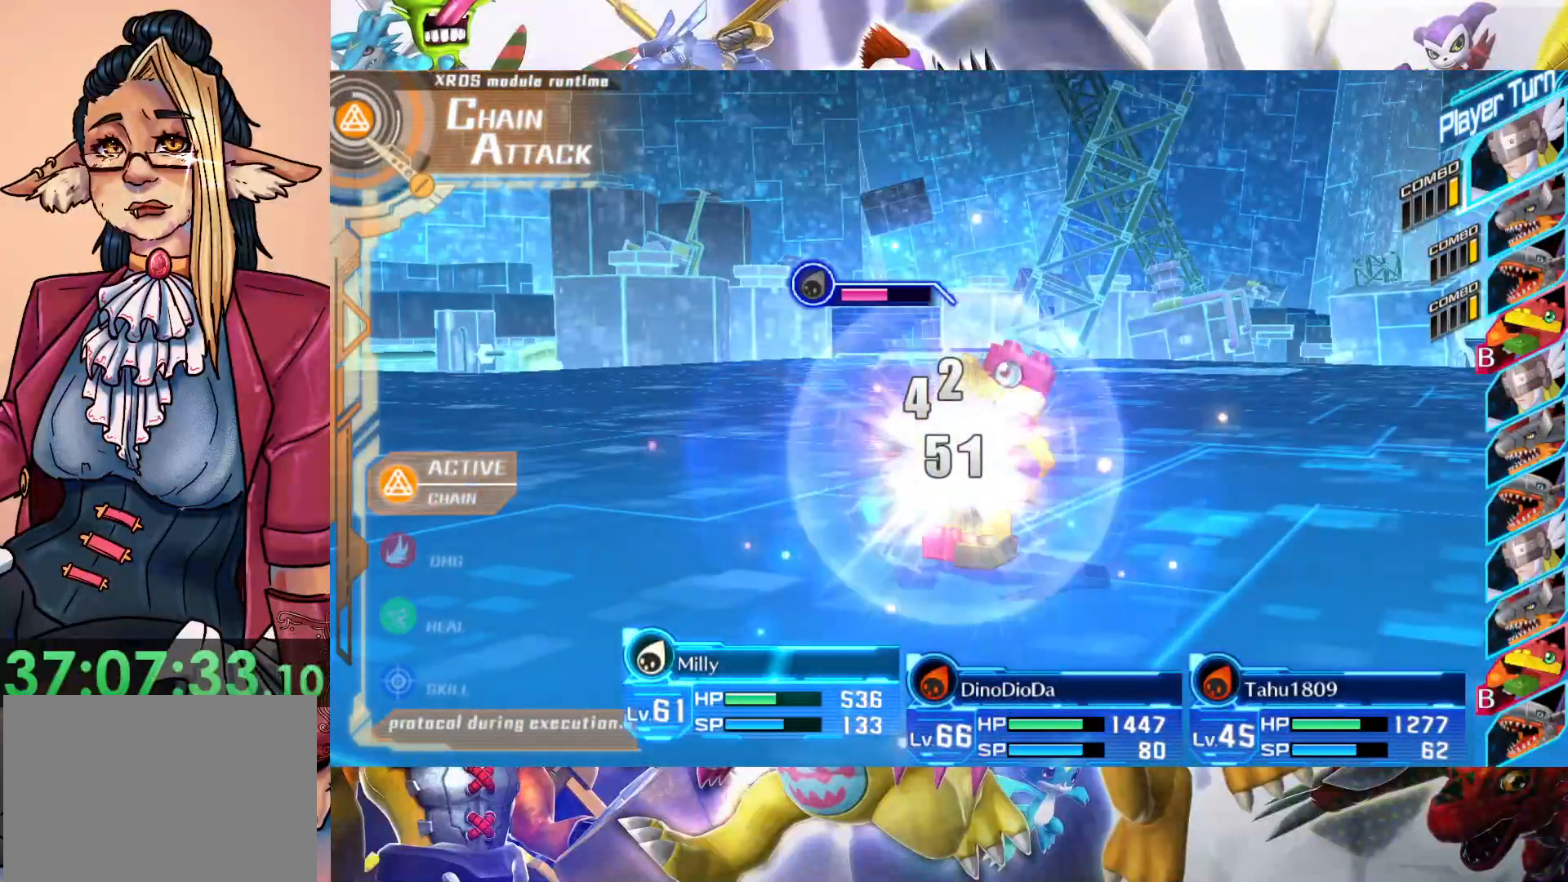
{"buttons": [], "left_stick": "center", "right_stick": "center", "events": []}
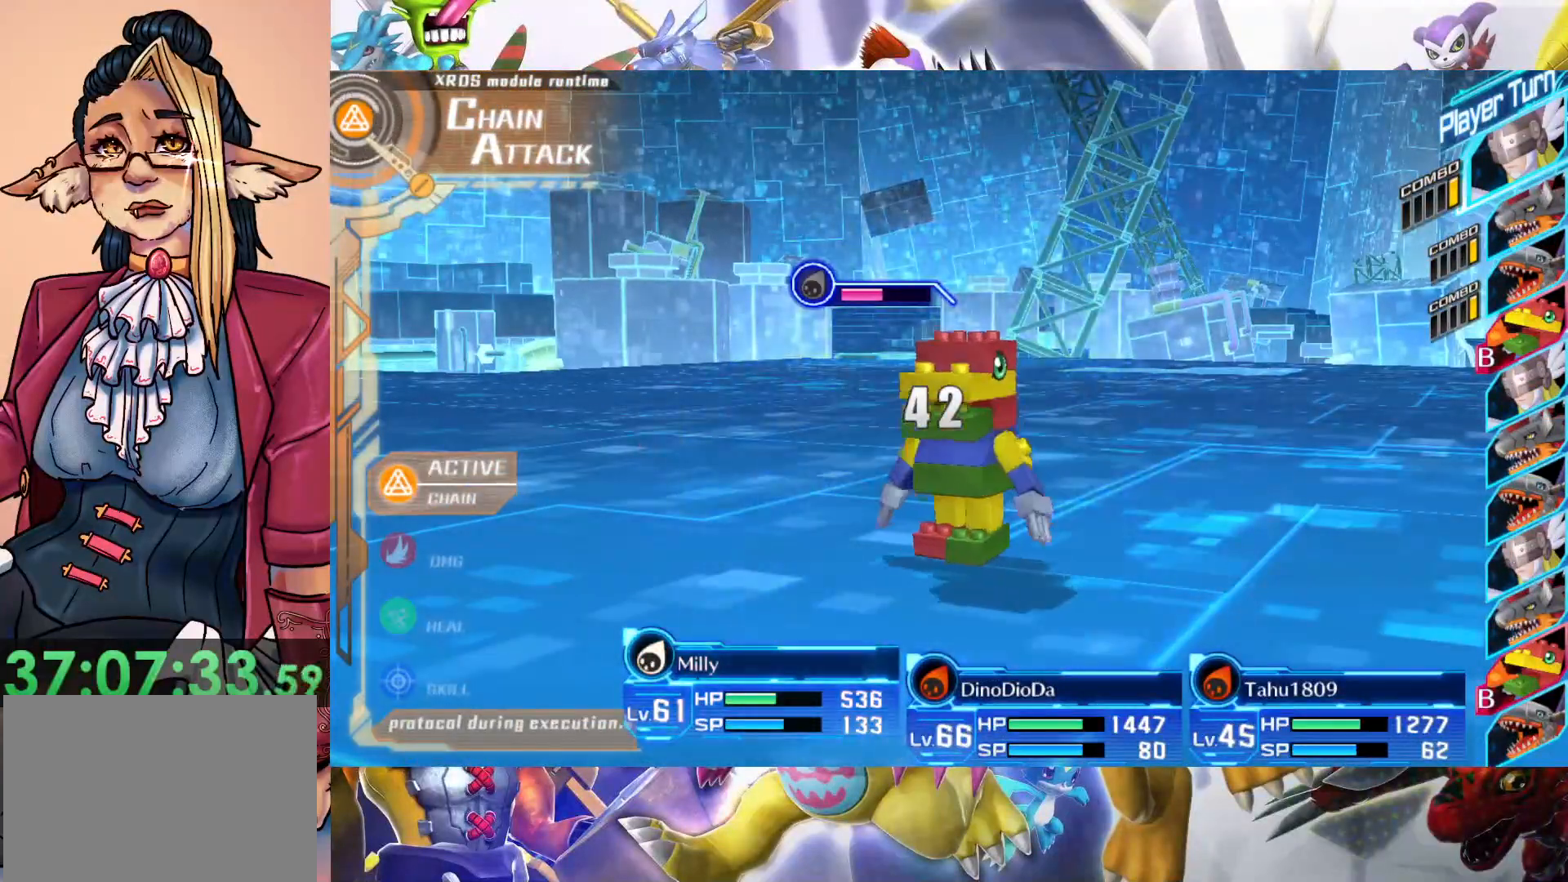
{"buttons": [], "left_stick": "center", "right_stick": "center", "events": [[17, "B", "down"], [100, "B", "up"], [183, "B", "down"], [267, "B", "up"], [367, "B", "down"], [450, "B", "up"]]}
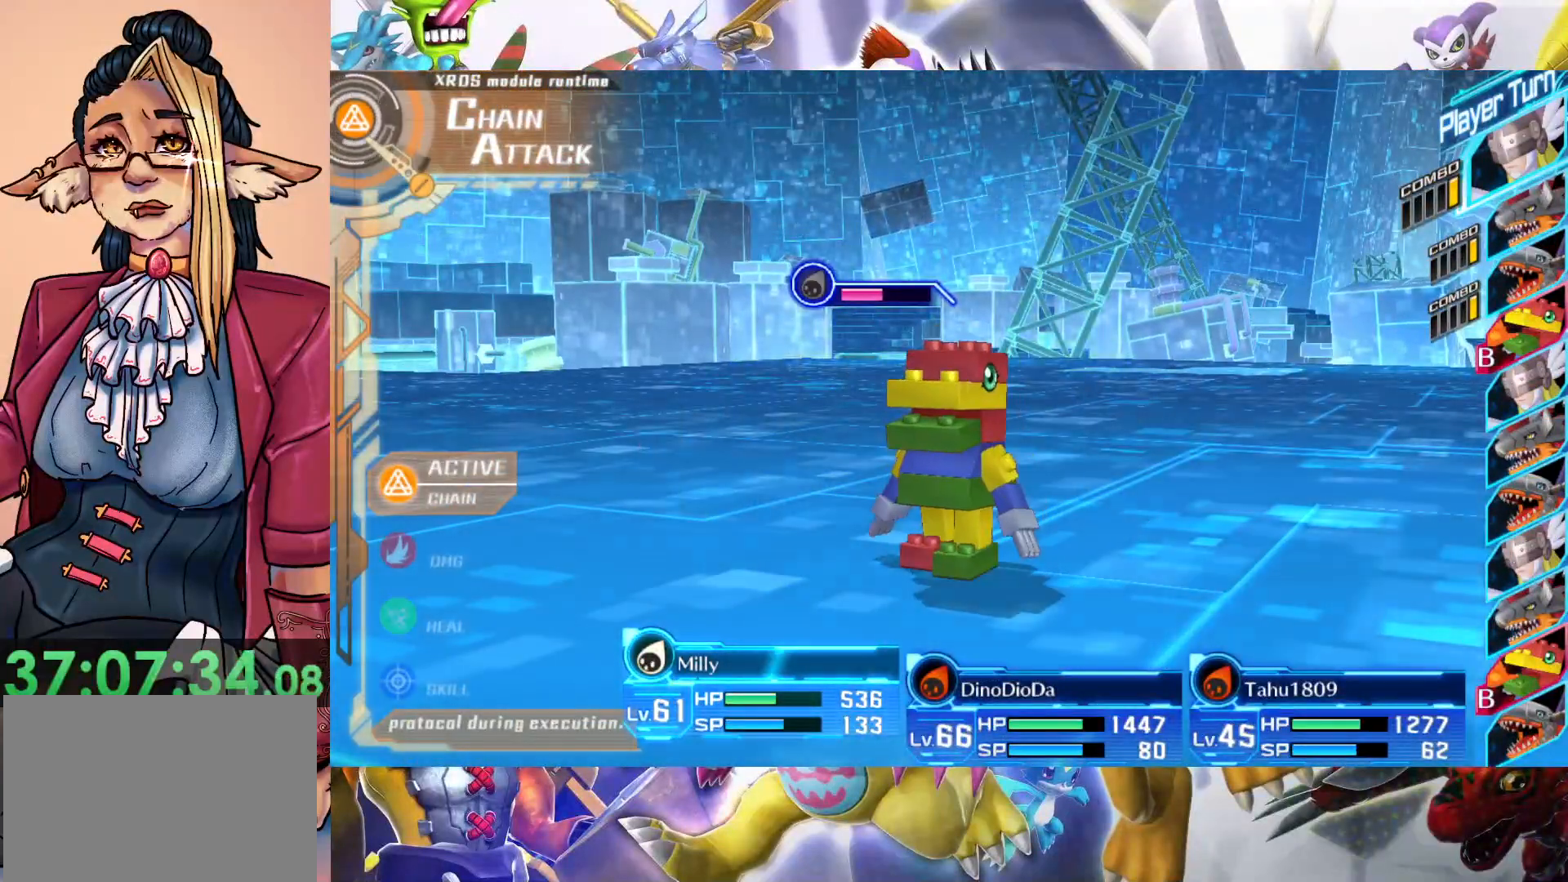
{"buttons": ["B"], "left_stick": "center", "right_stick": "center", "events": [[33, "B", "down"], [150, "B", "up"], [217, "B", "down"], [350, "B", "up"], [433, "B", "down"]]}
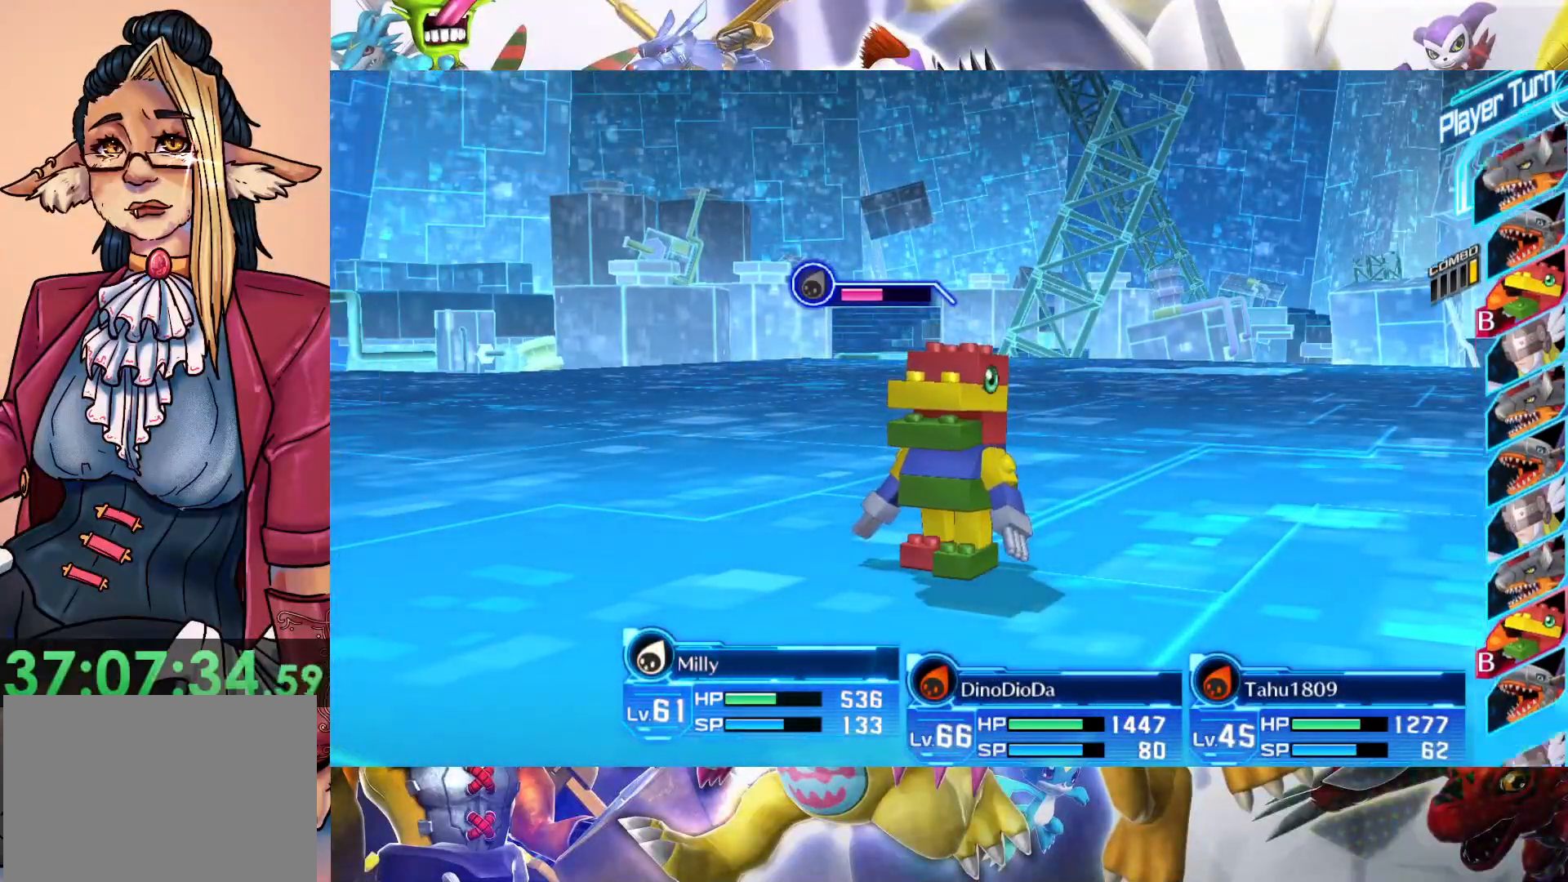
{"buttons": ["B"], "left_stick": "center", "right_stick": "center", "events": [[17, "B", "up"], [117, "B", "down"], [200, "B", "up"], [300, "B", "down"], [400, "B", "up"], [500, "B", "down"]]}
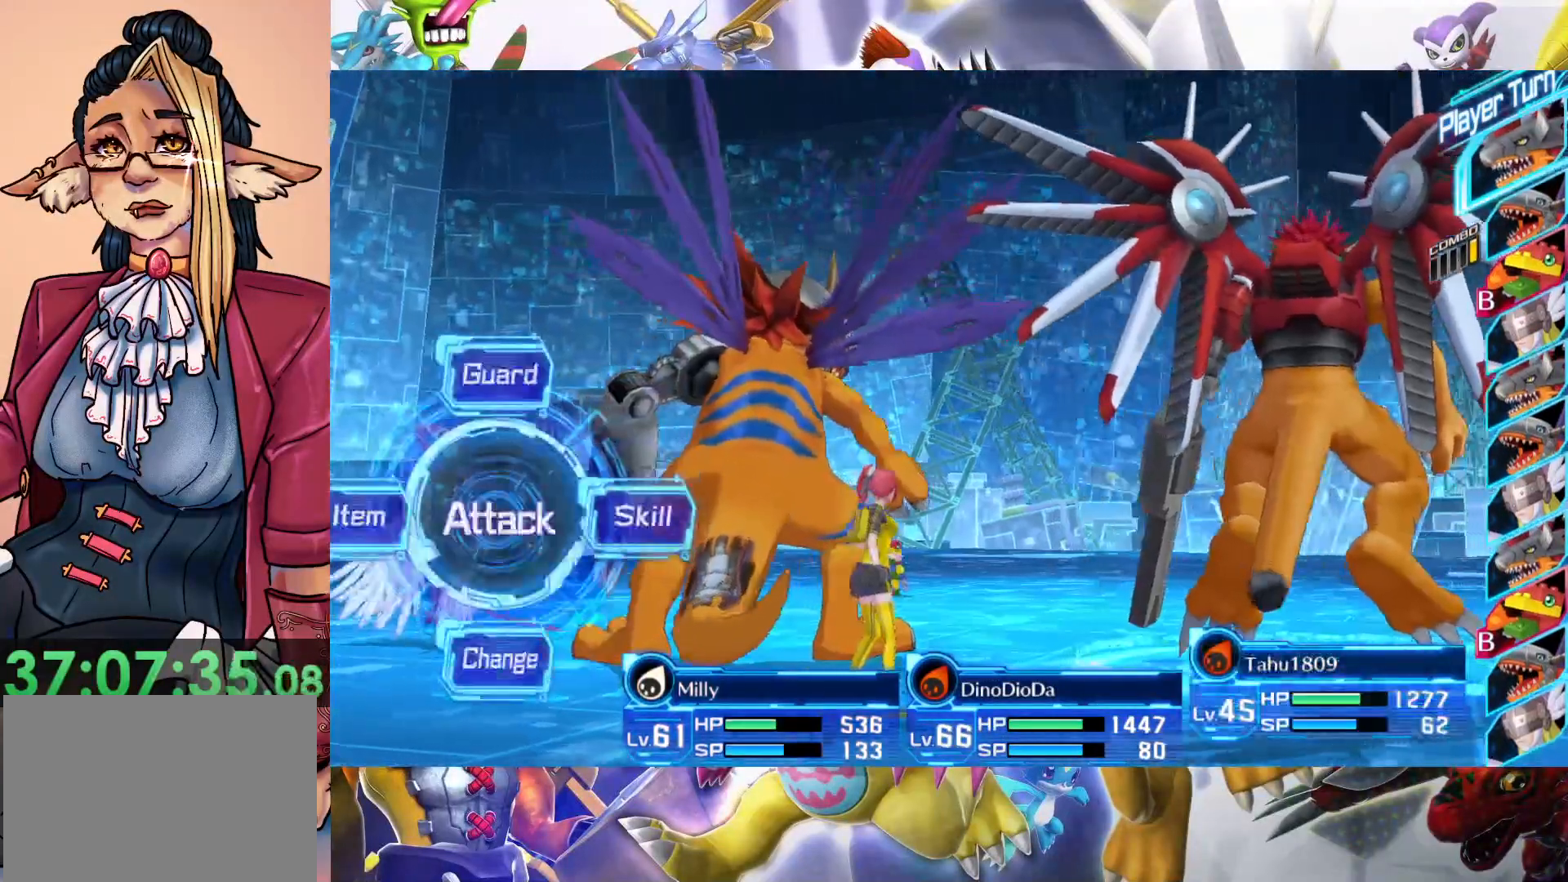
{"buttons": [], "left_stick": "center", "right_stick": "center", "events": [[83, "B", "up"], [183, "B", "down"], [300, "B", "up"], [367, "B", "down"], [450, "B", "up"]]}
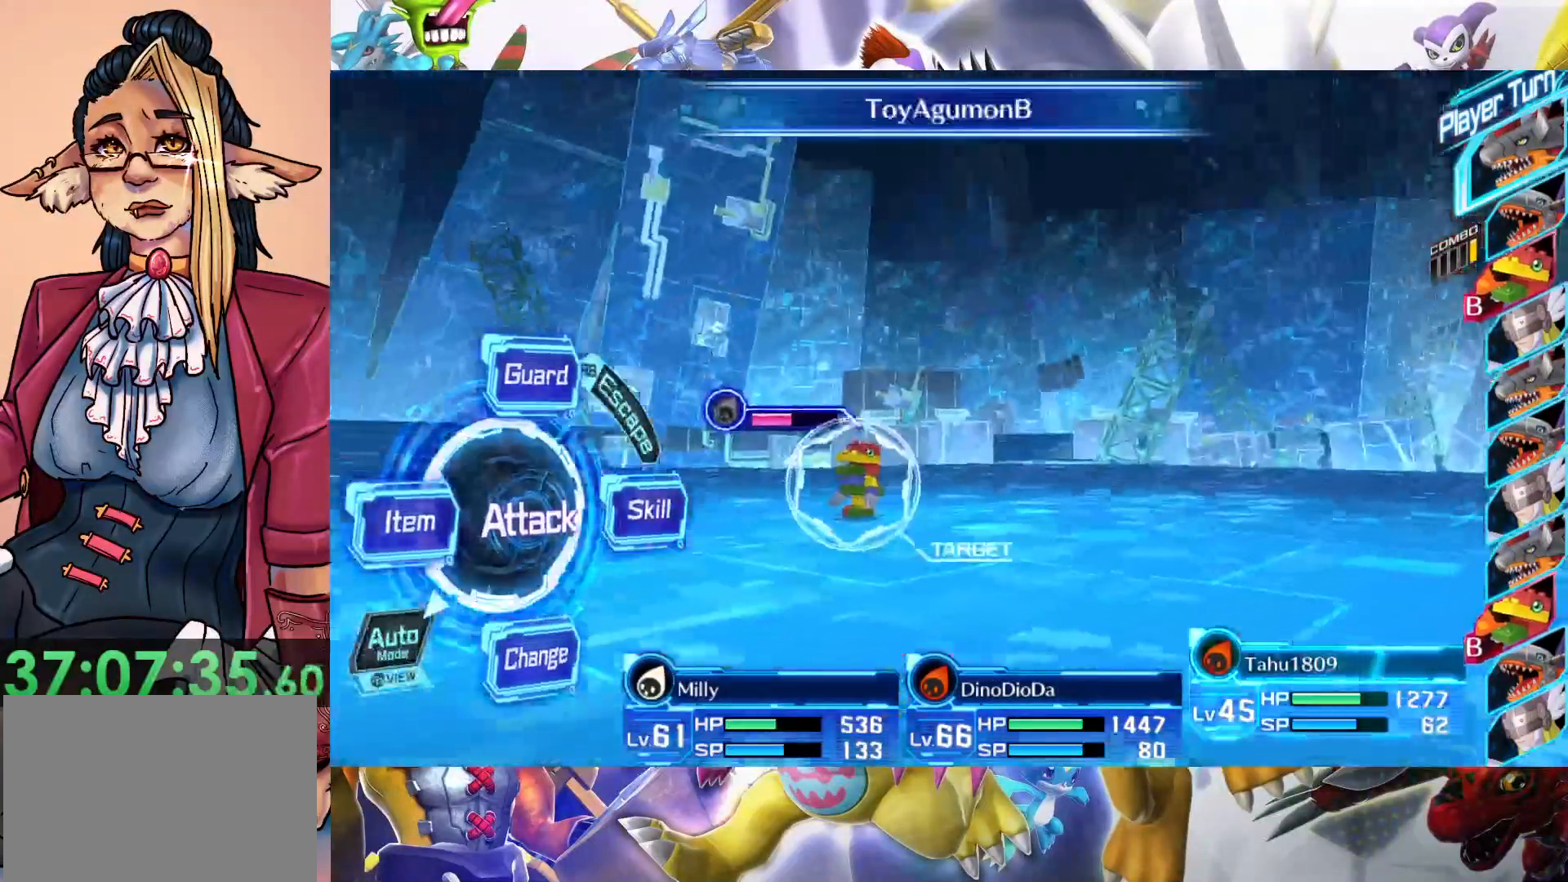
{"buttons": [], "left_stick": "center", "right_stick": "center", "events": [[67, "B", "down"], [167, "B", "up"], [233, "B", "down"], [483, "B", "up"]]}
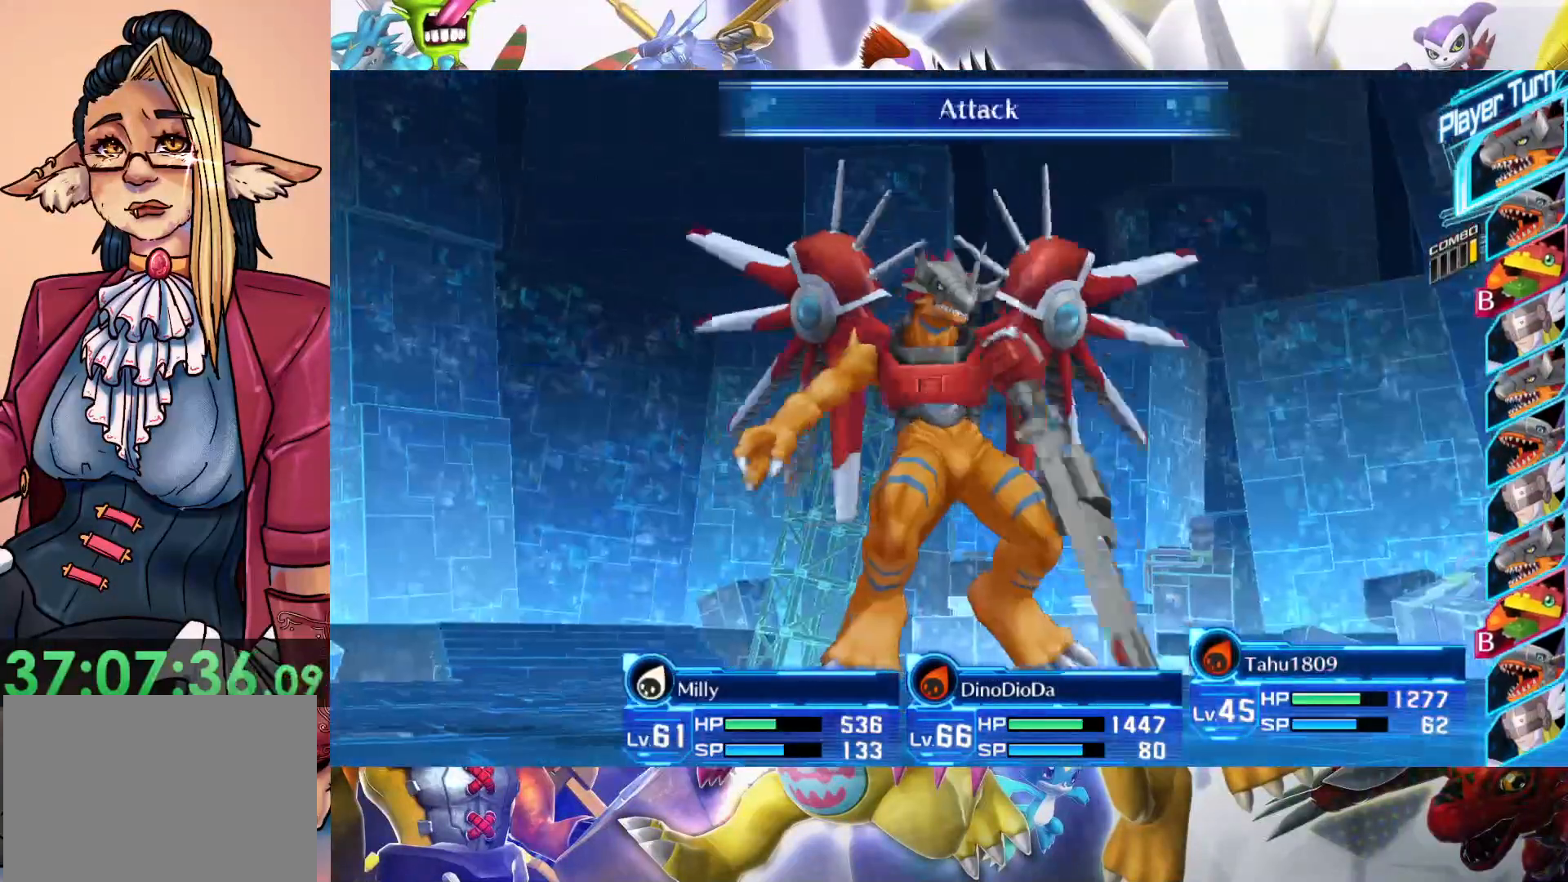
{"buttons": [], "left_stick": "center", "right_stick": "center", "events": []}
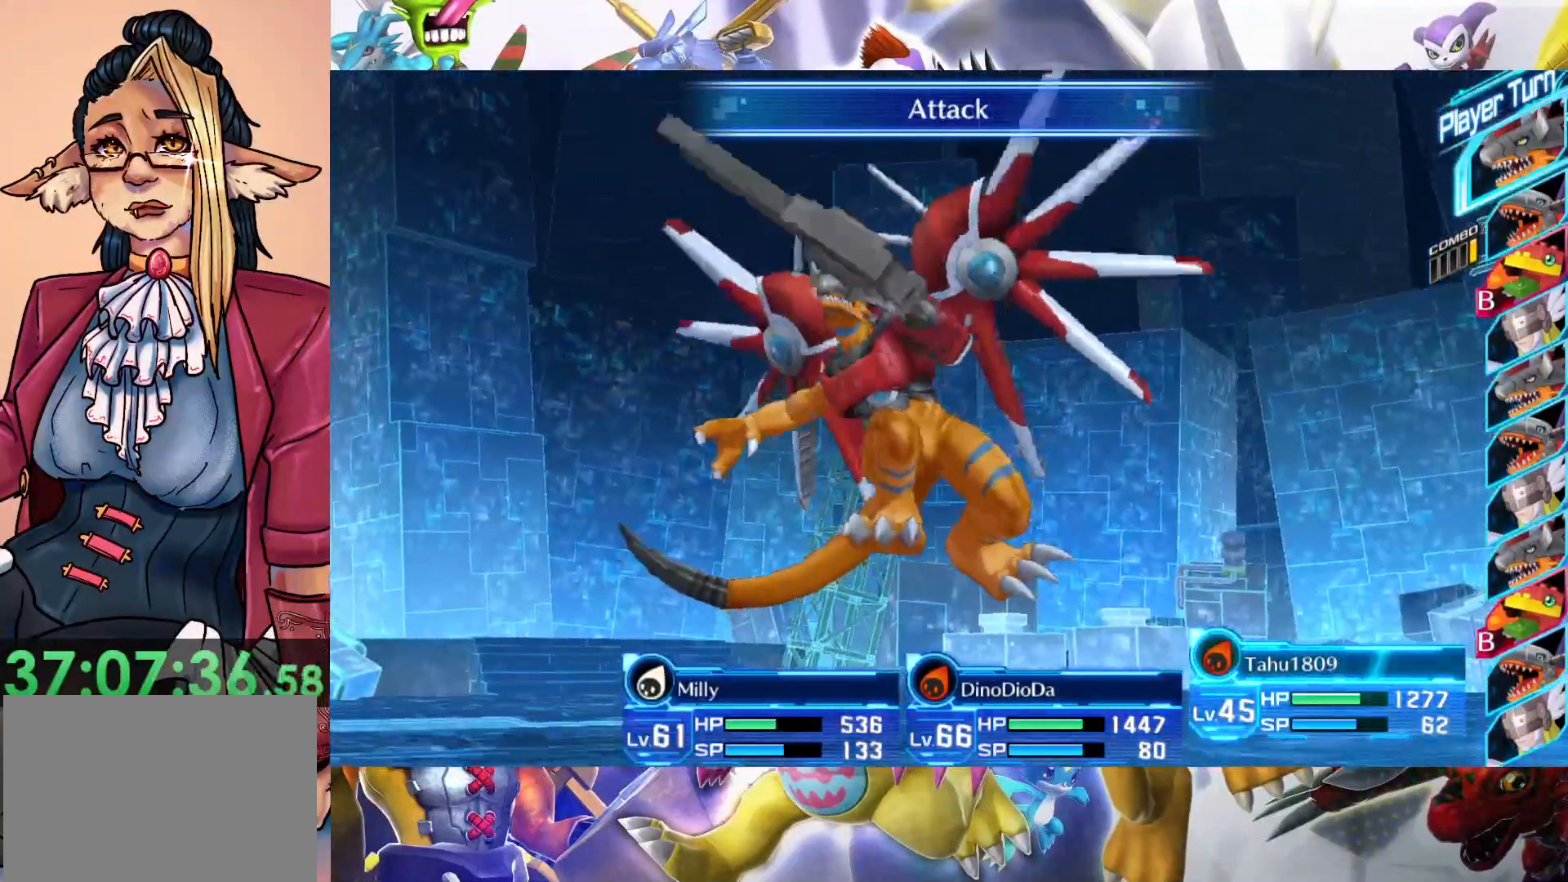
{"buttons": [], "left_stick": "center", "right_stick": "center", "events": []}
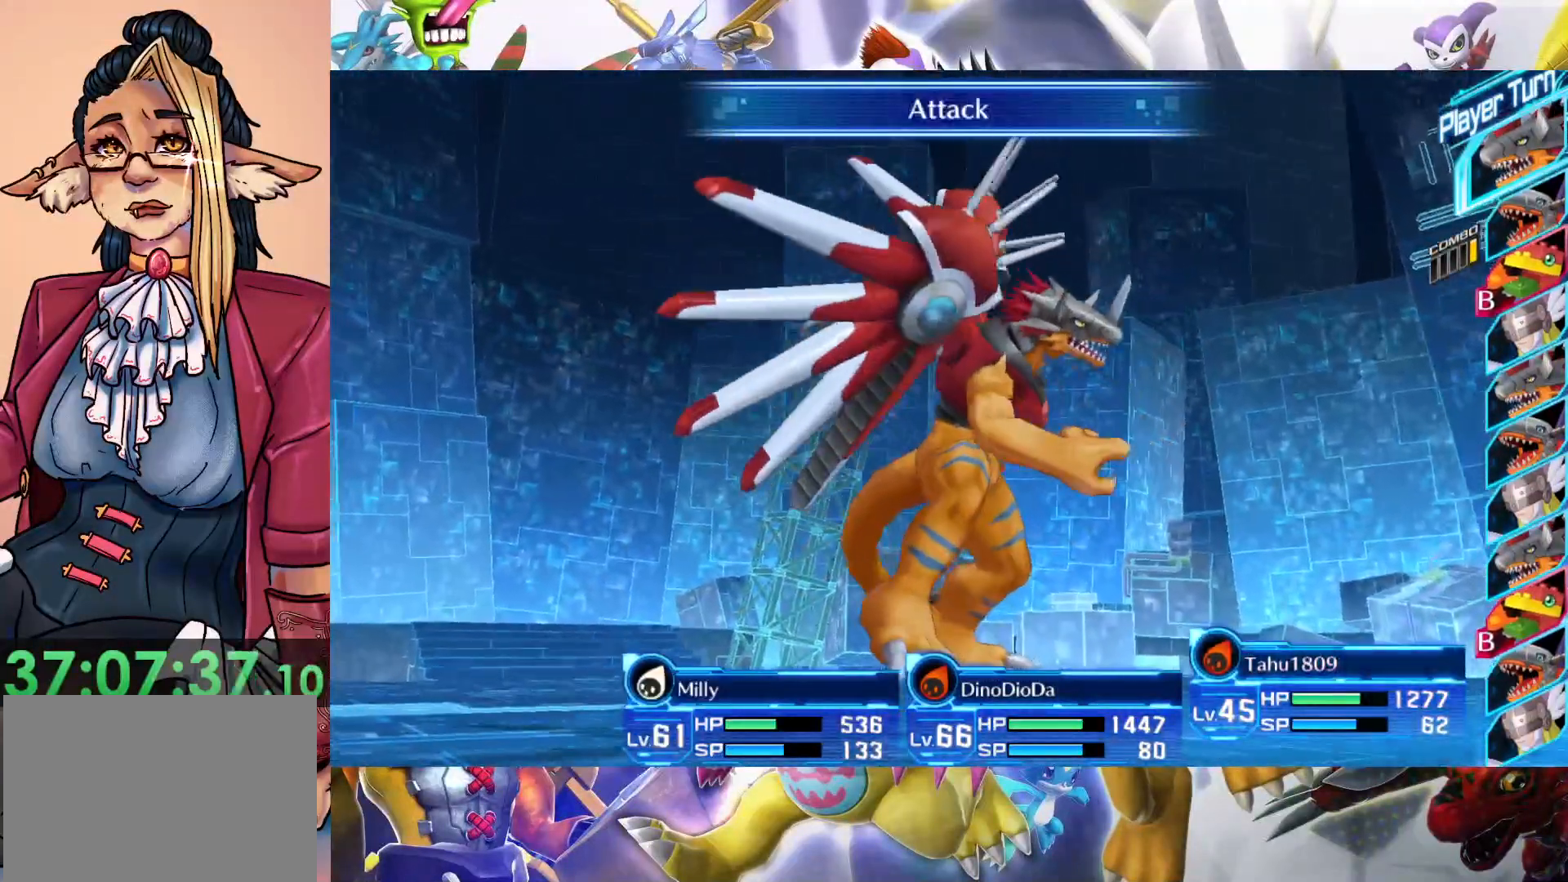
{"buttons": [], "left_stick": "center", "right_stick": "center", "events": []}
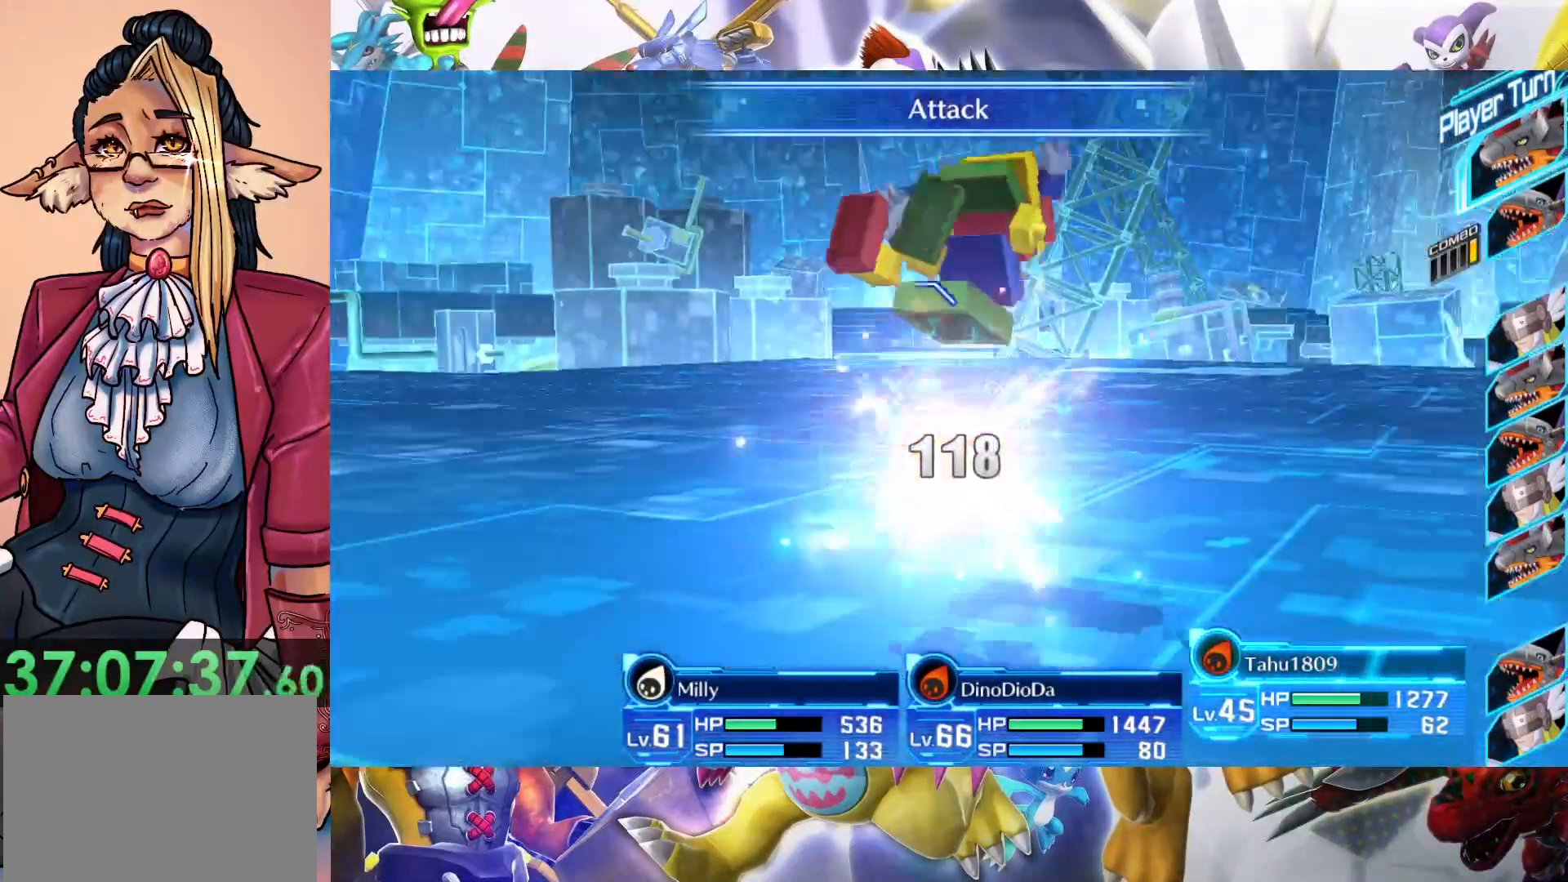
{"buttons": ["B"], "left_stick": "center", "right_stick": "center", "events": [[400, "B", "down"]]}
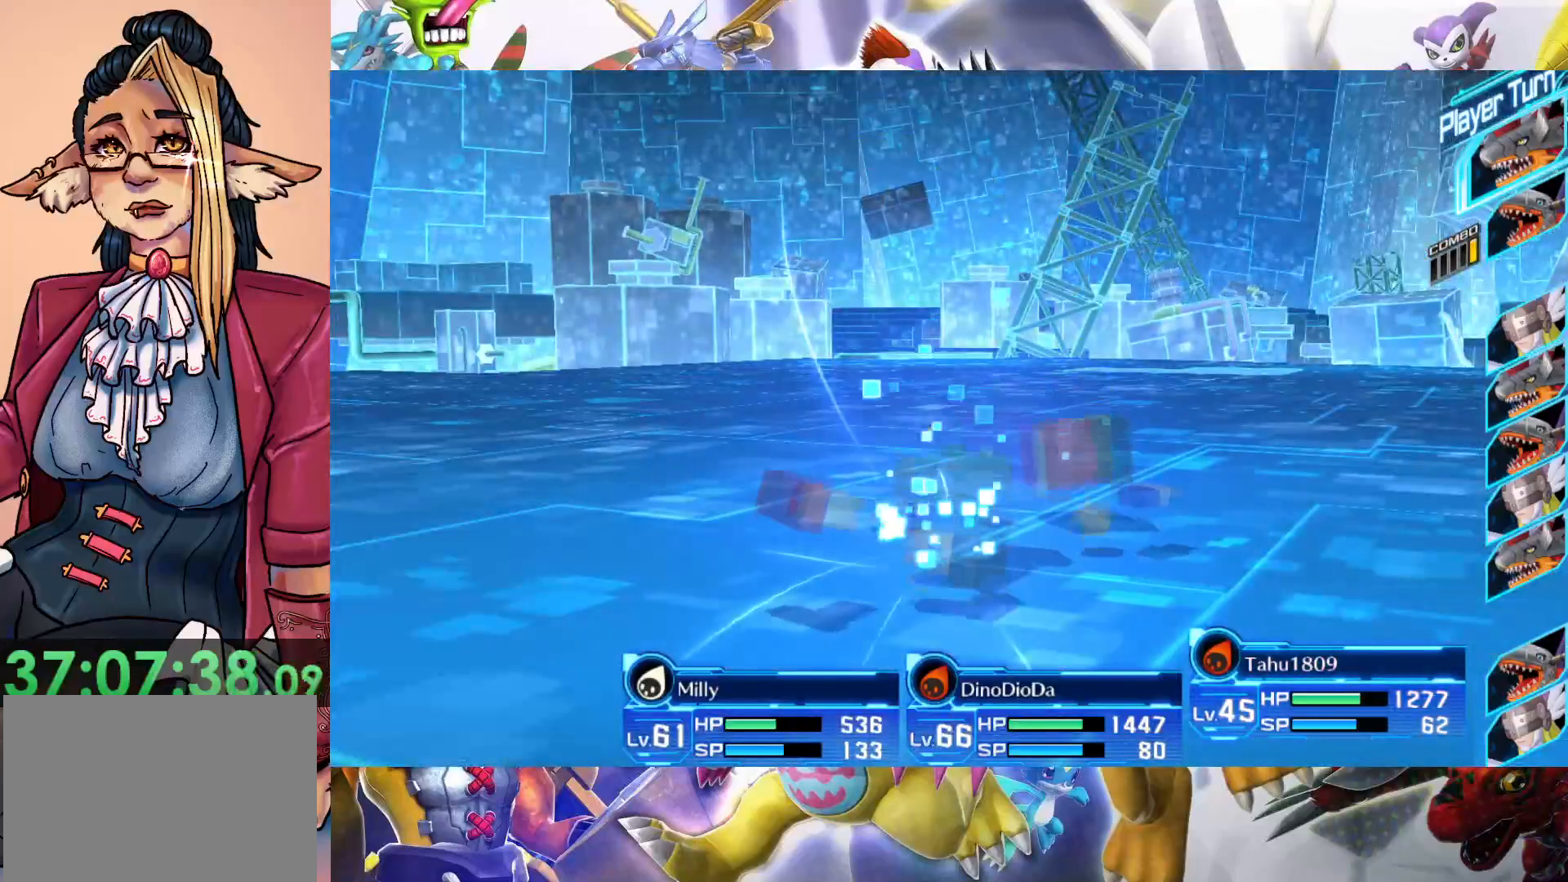
{"buttons": [], "left_stick": "center", "right_stick": "center", "events": [[67, "B", "up"], [183, "B", "down"], [267, "B", "up"], [350, "B", "down"], [467, "B", "up"]]}
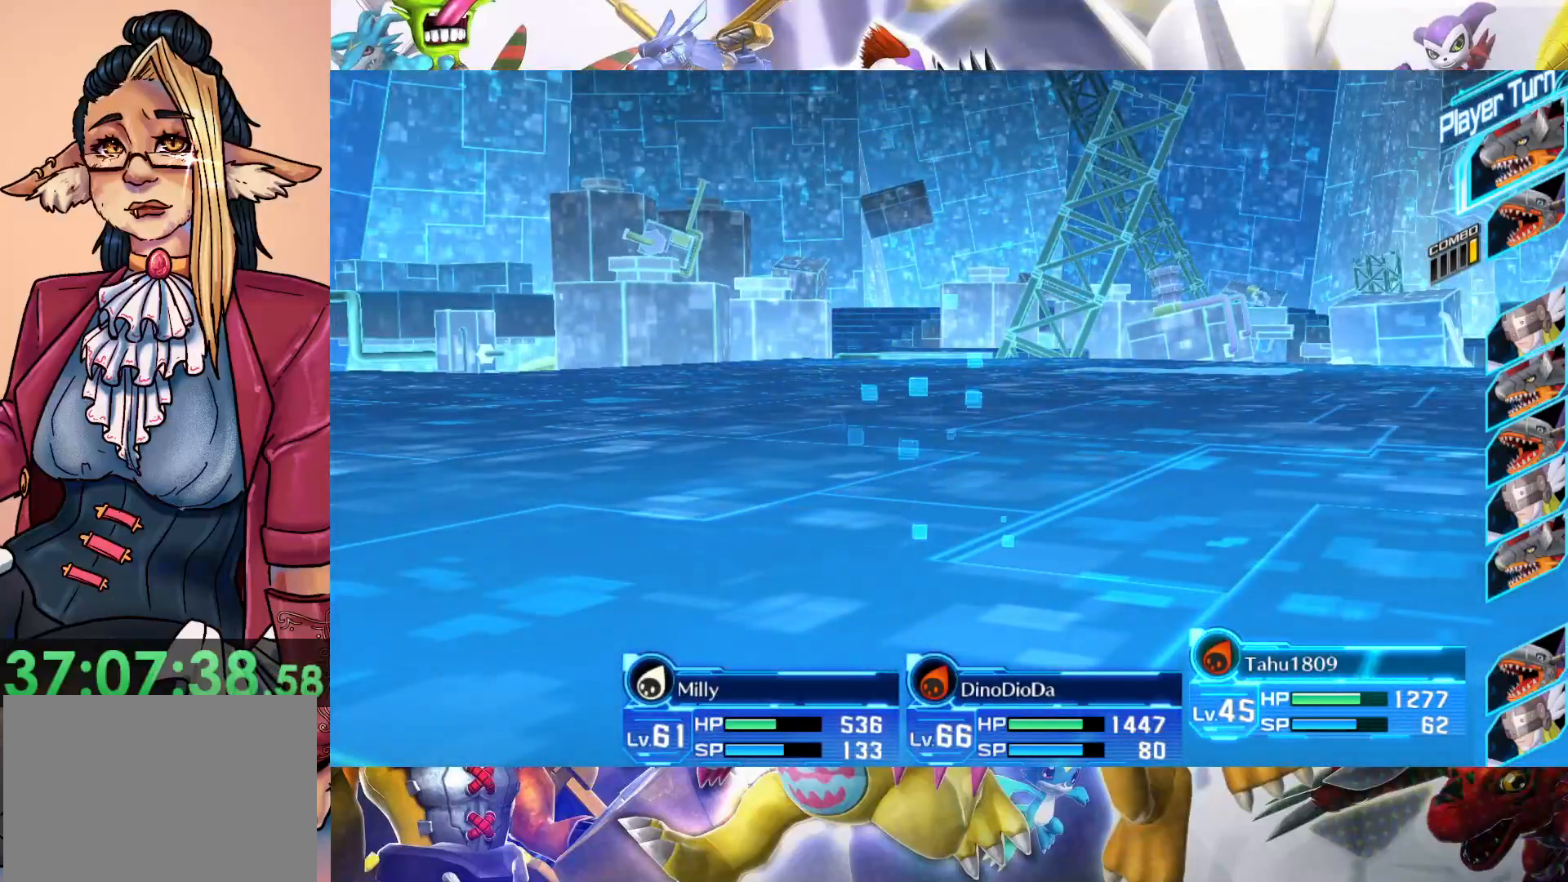
{"buttons": ["B"], "left_stick": "center", "right_stick": "center", "events": [[67, "B", "down"], [167, "B", "up"], [483, "B", "down"]]}
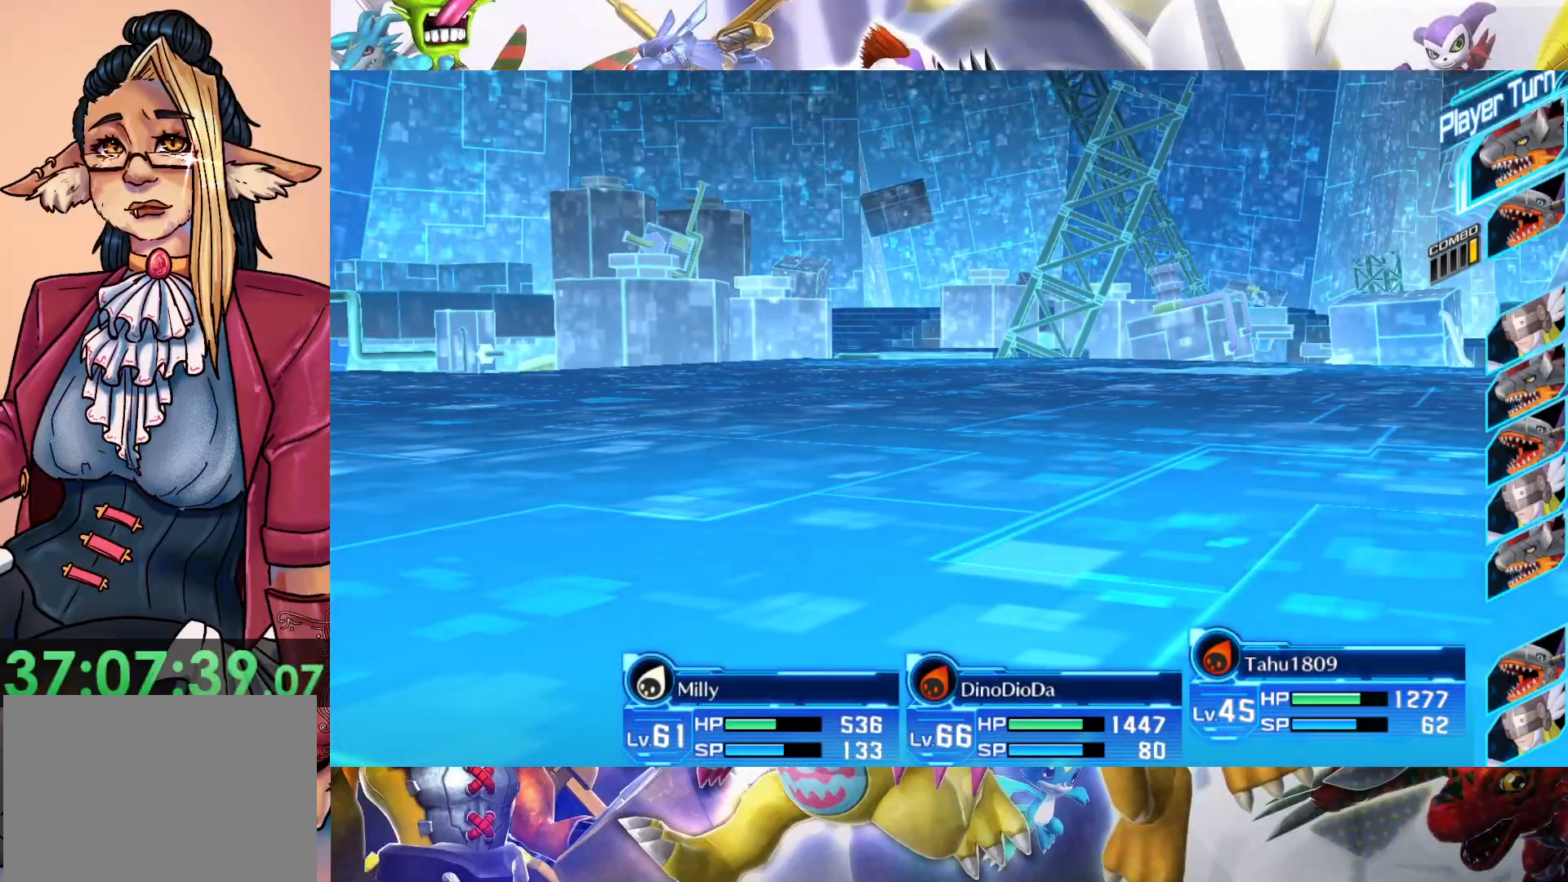
{"buttons": ["B"], "left_stick": "center", "right_stick": "center", "events": [[83, "B", "up"], [150, "B", "down"], [267, "B", "up"], [367, "B", "down"]]}